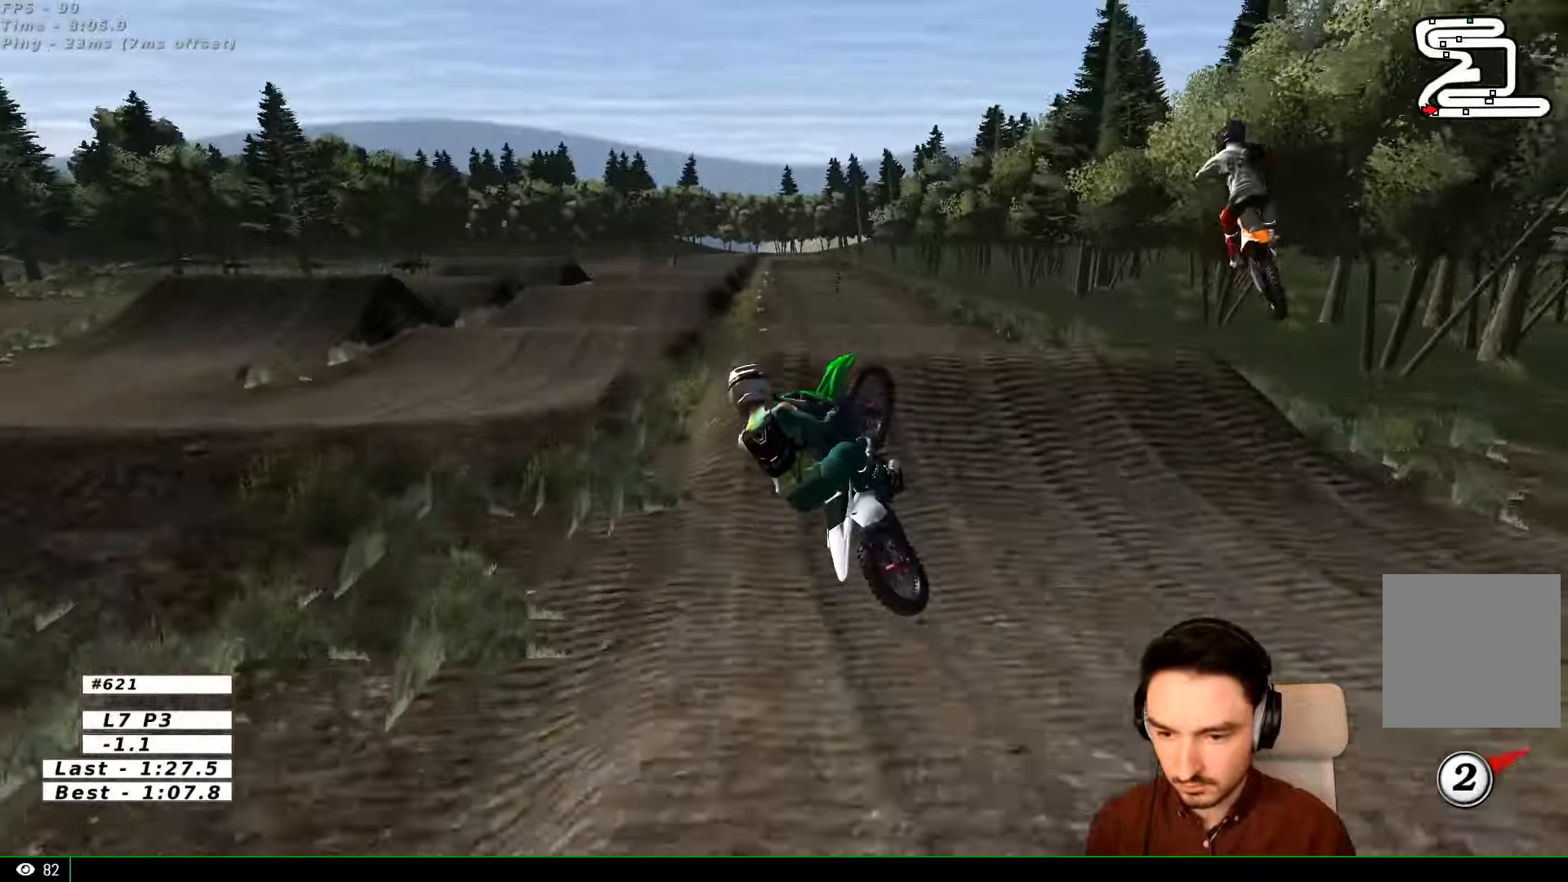
Gameplay with a controller (Xbox layout); each line is a JSON object with the inputs held at the frame after it. "events" lists button and stick changes between this image and that frame as [ms after this image, input, new state], when the widget could be followed in between. Not read: L3 R3.
{"buttons": [], "left_stick": "down", "right_stick": "center", "events": [[333, "R2", "up"], [433, "left_stick", "down"]]}
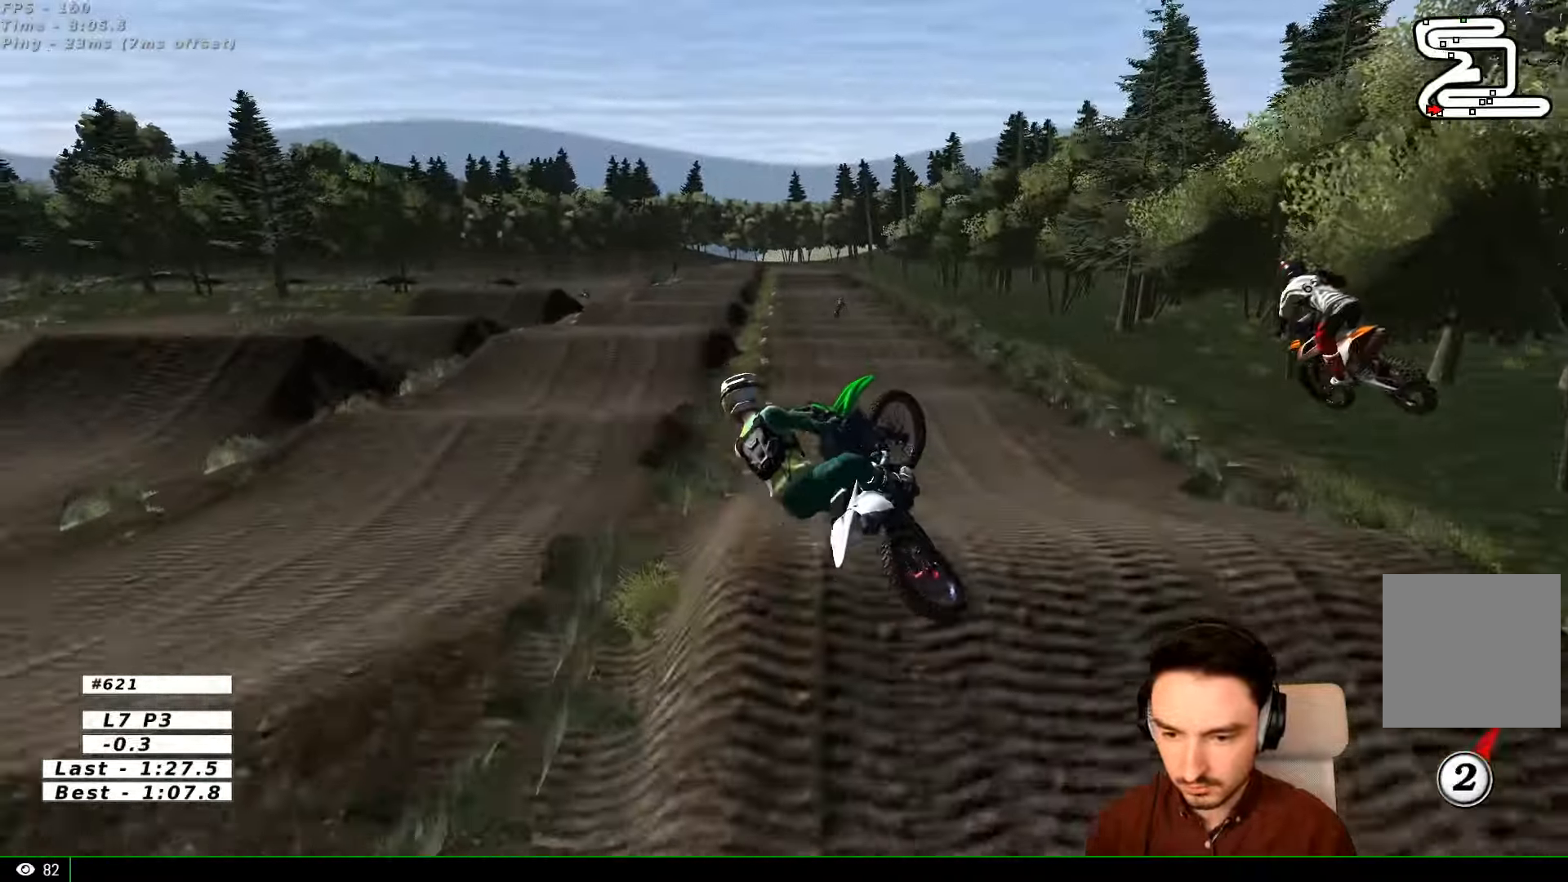
{"buttons": ["R2"], "left_stick": "up-right", "right_stick": "center", "events": [[67, "L1", "down"], [67, "R2", "down"], [167, "B", "down"], [200, "left_stick", "right"], [267, "B", "up"], [267, "L1", "up"], [267, "left_stick", "up-right"]]}
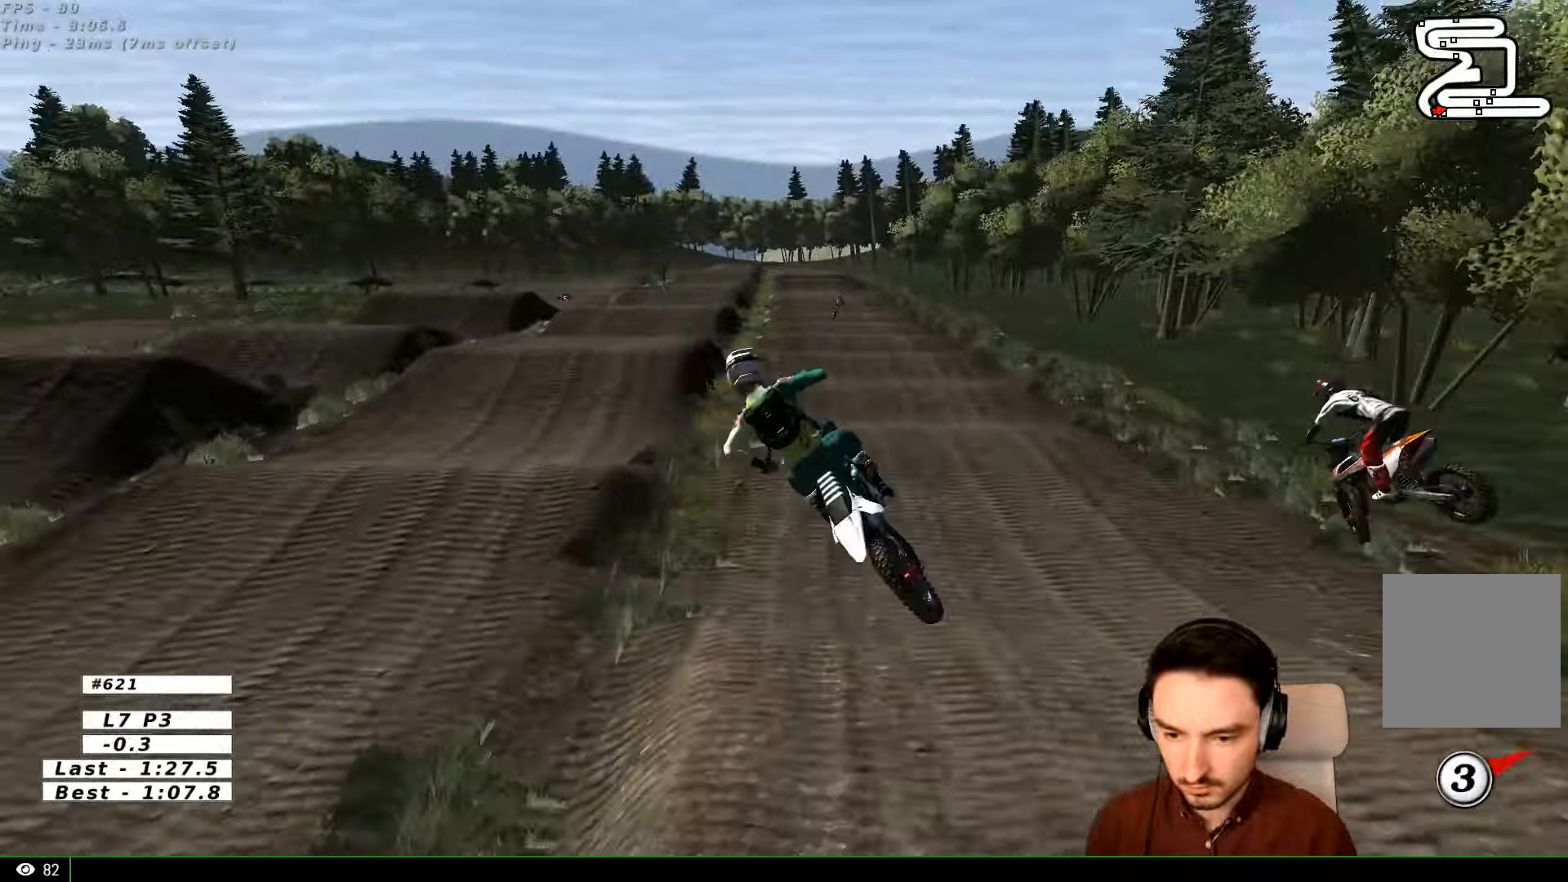
{"buttons": ["R2"], "left_stick": "center", "right_stick": "center", "events": [[67, "A", "down"], [200, "A", "up"], [333, "left_stick", "left"], [433, "left_stick", "center"]]}
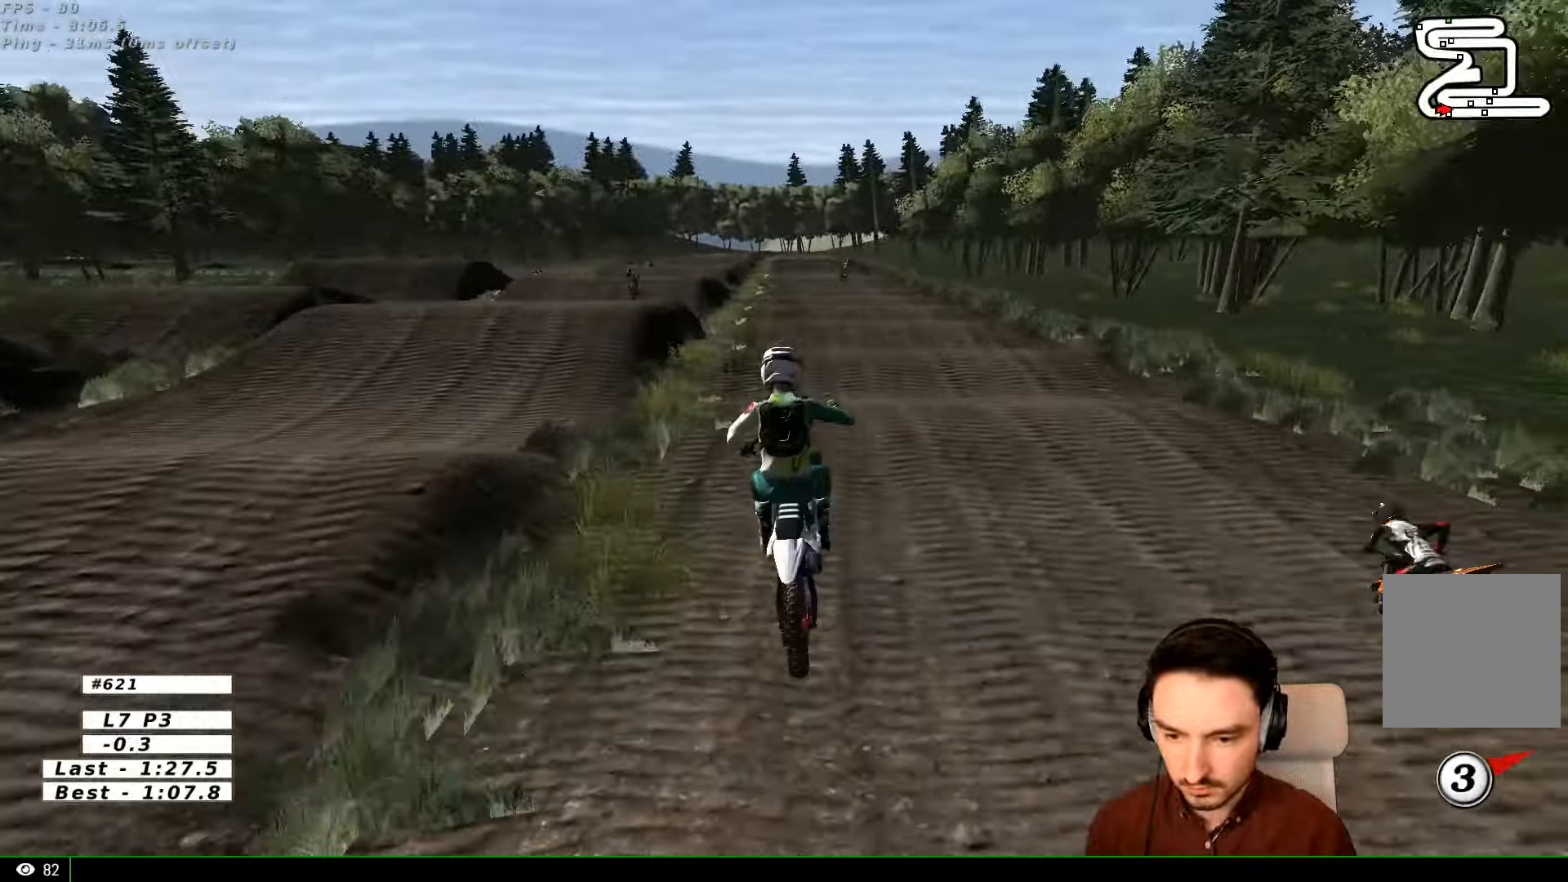
{"buttons": ["R2"], "left_stick": "center", "right_stick": "center"}
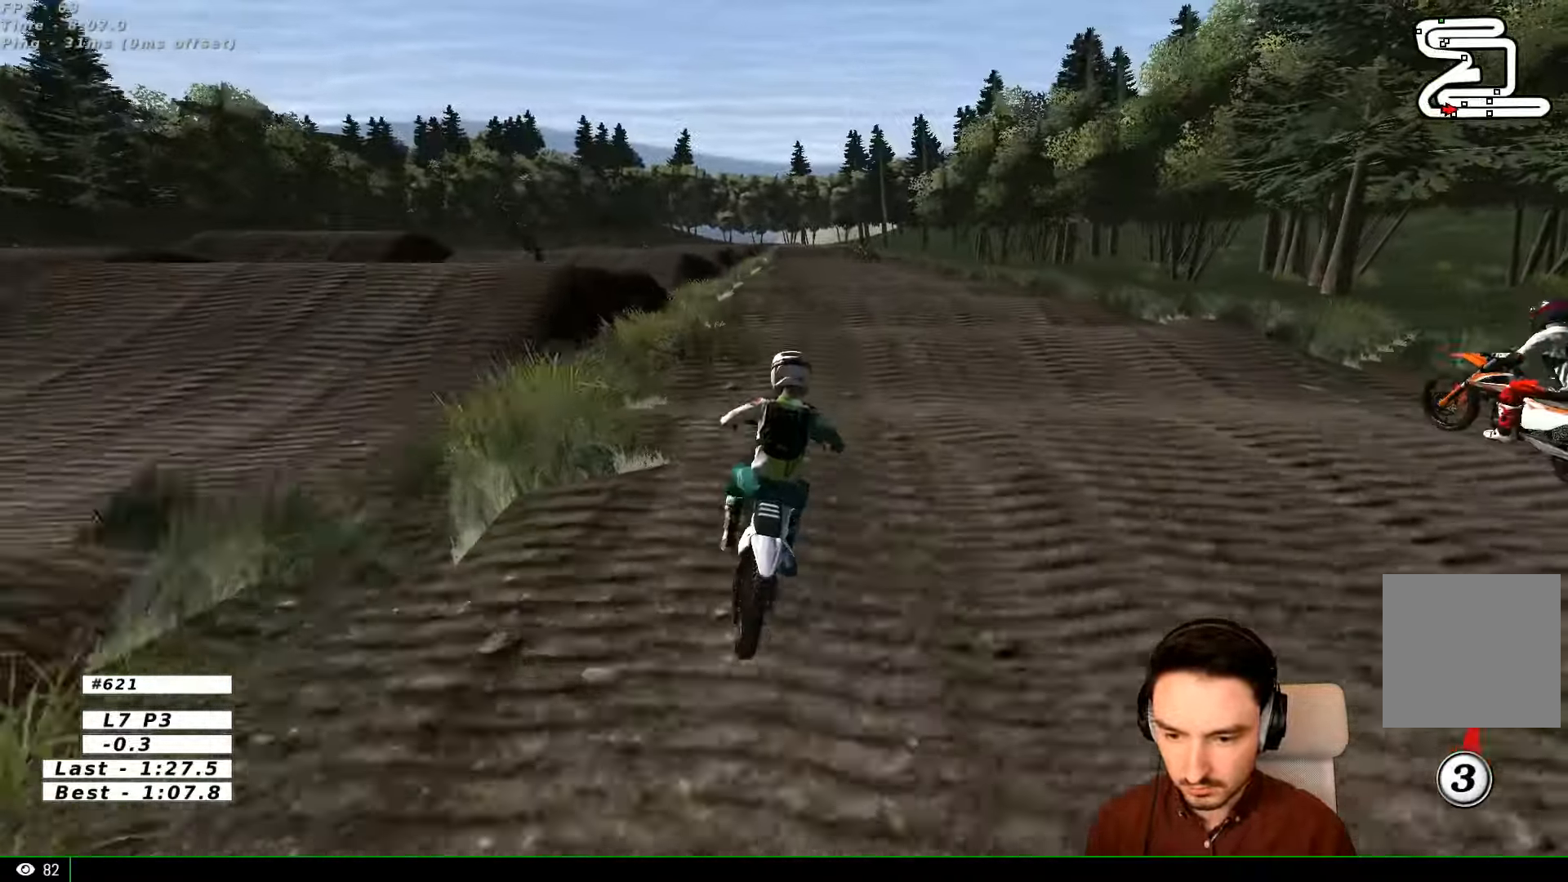
{"buttons": ["R2"], "left_stick": "center", "right_stick": "center", "events": [[167, "left_stick", "down"], [267, "left_stick", "center"]]}
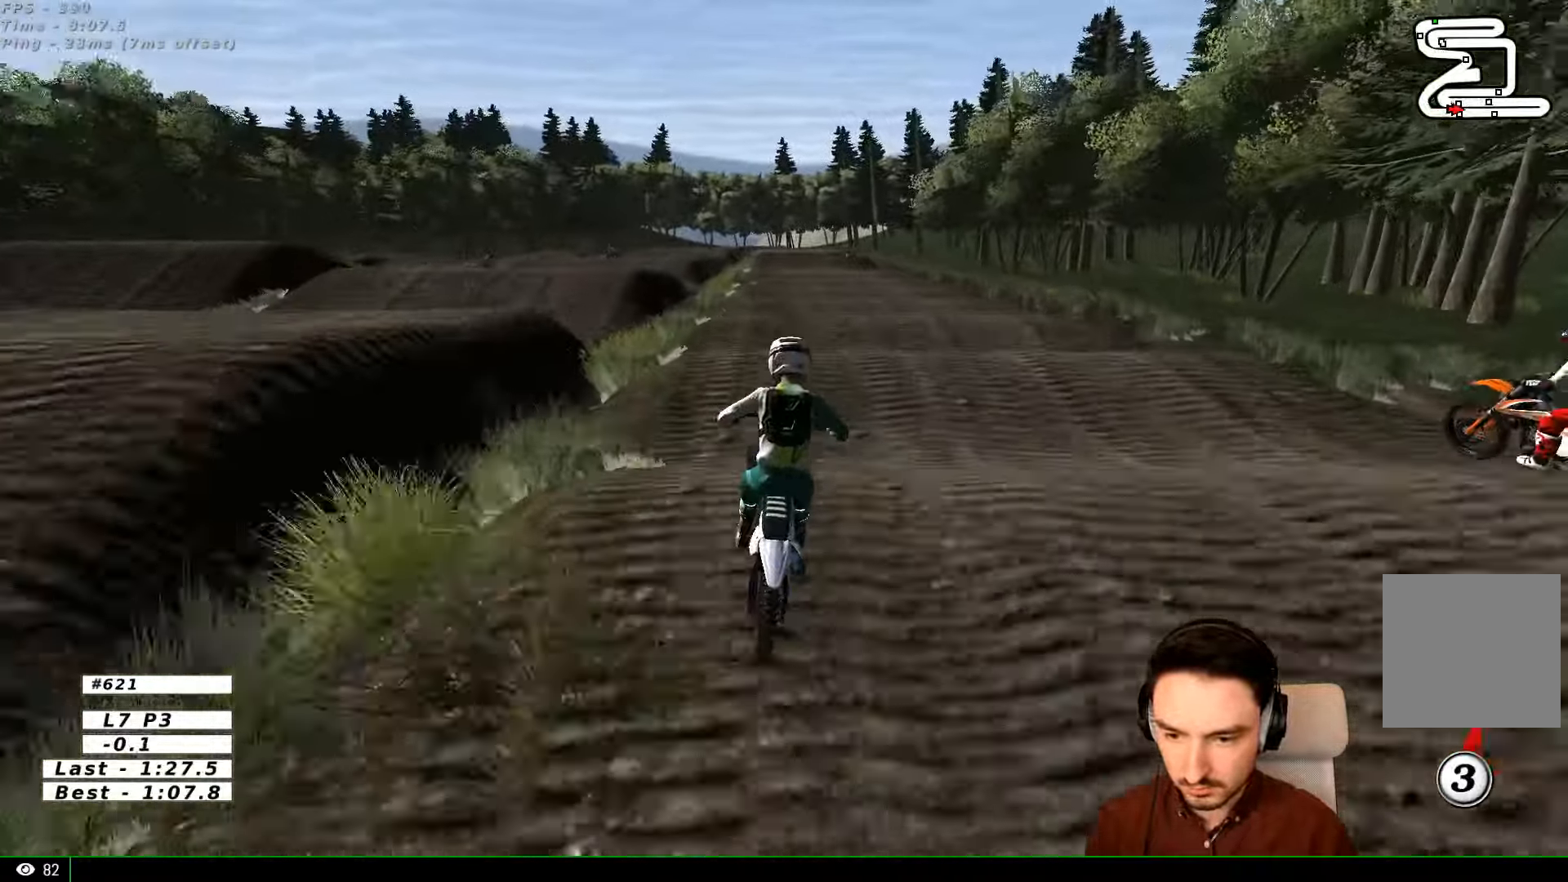
{"buttons": ["R2"], "left_stick": "down", "right_stick": "center", "events": [[100, "left_stick", "down"], [300, "left_stick", "center"], [400, "R2", "up"], [466, "R2", "down"], [466, "left_stick", "down"]]}
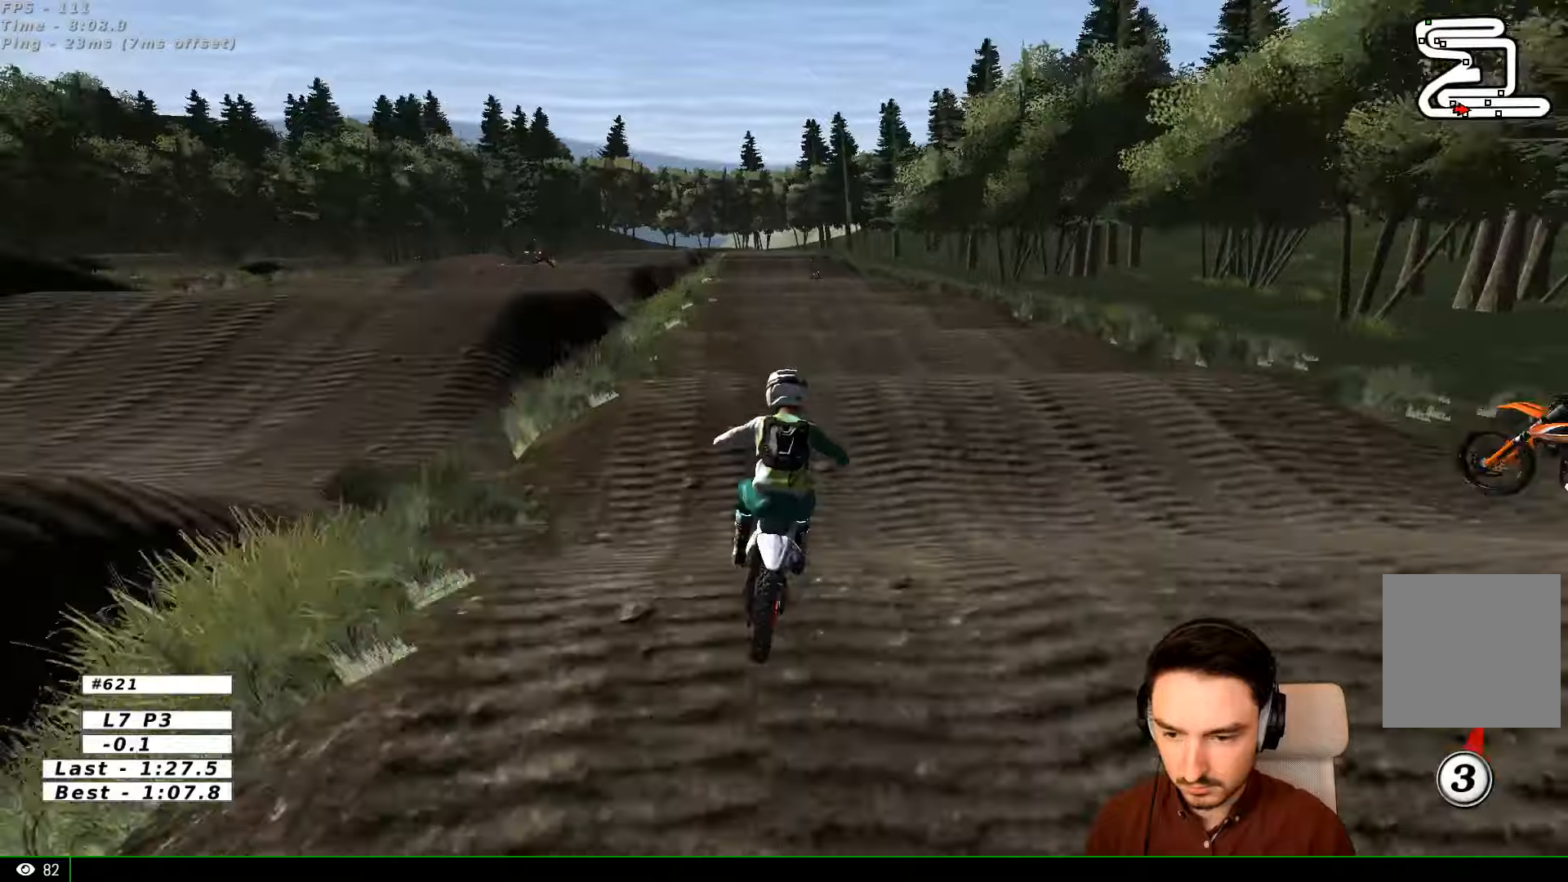
{"buttons": ["R2"], "left_stick": "center", "right_stick": "center", "events": [[33, "left_stick", "down-left"], [166, "left_stick", "center"], [233, "R2", "up"], [433, "R2", "down"]]}
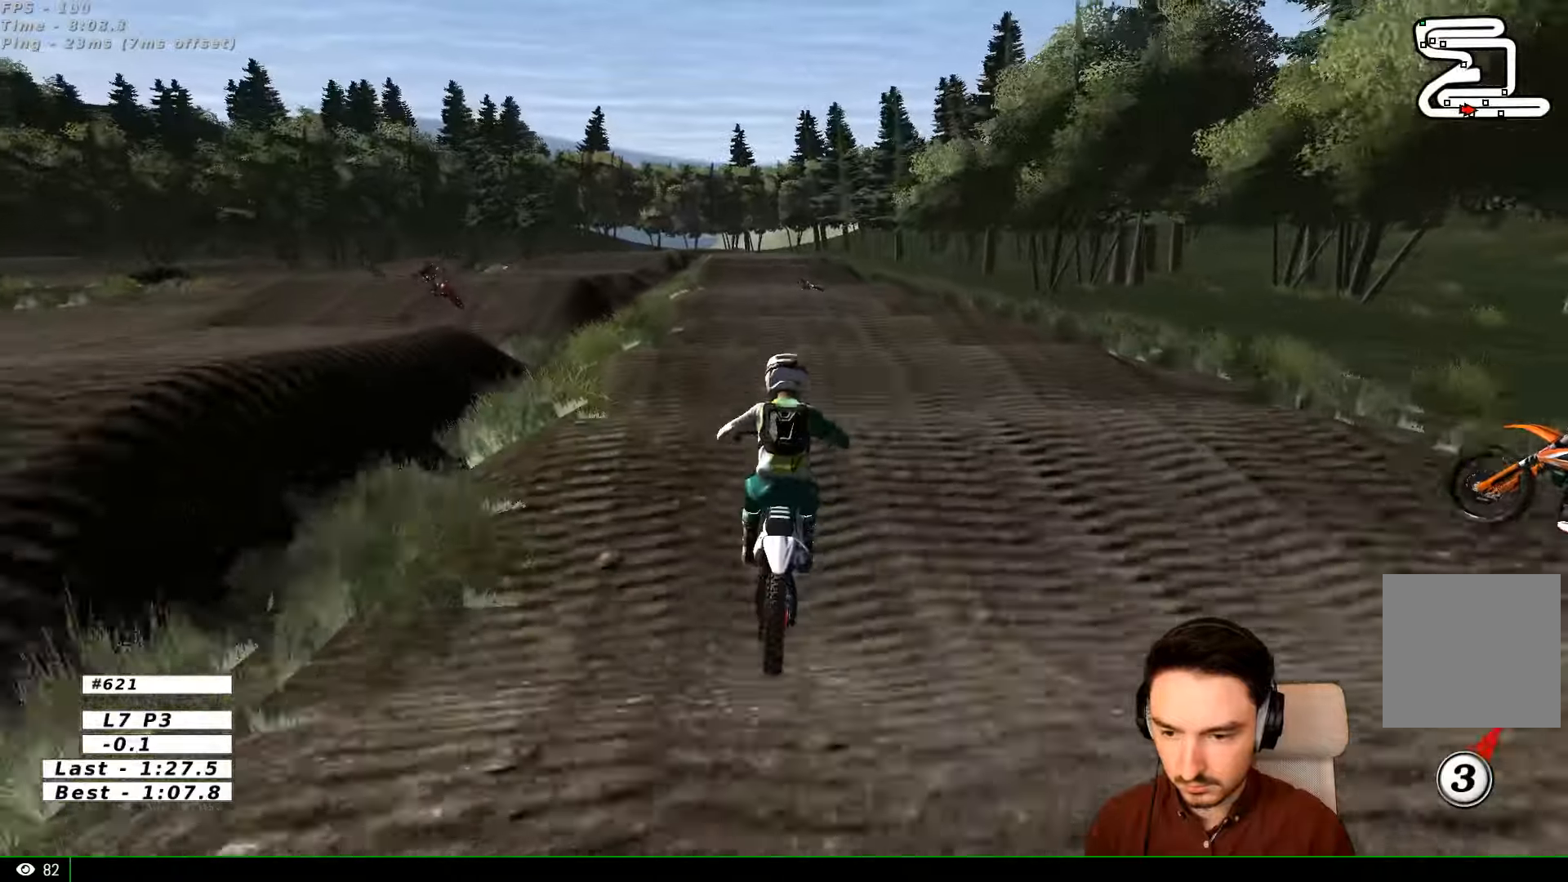
{"buttons": ["R2"], "left_stick": "center", "right_stick": "center", "events": [[266, "left_stick", "down"], [400, "left_stick", "center"]]}
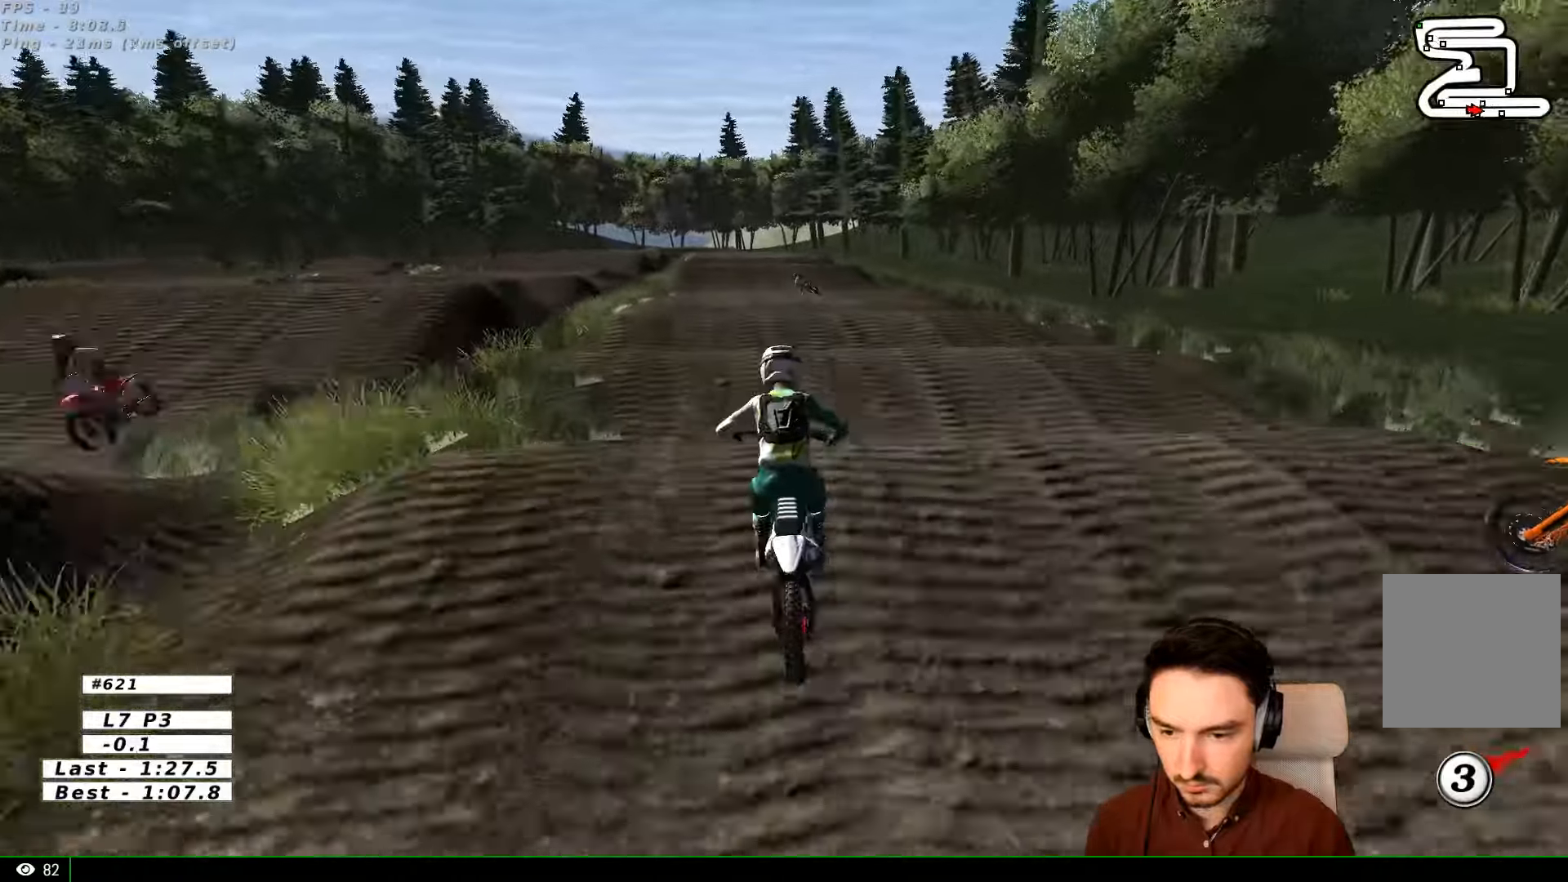
{"buttons": ["R2"], "left_stick": "center", "right_stick": "center", "events": []}
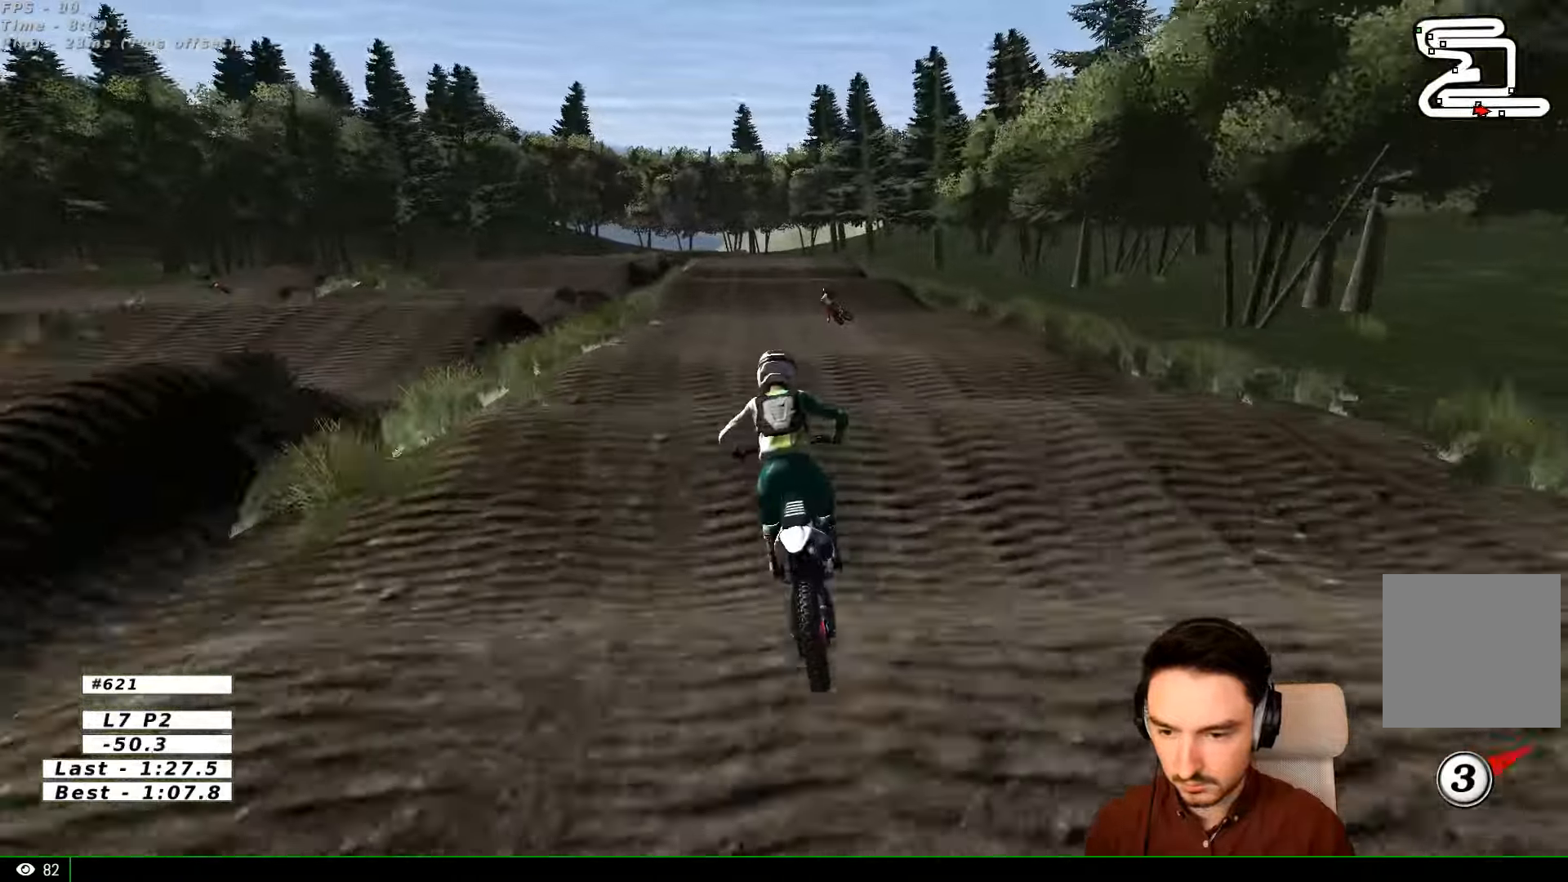
{"buttons": ["R2"], "left_stick": "down", "right_stick": "center", "events": [[33, "R2", "up"], [233, "R2", "down"], [233, "left_stick", "down"]]}
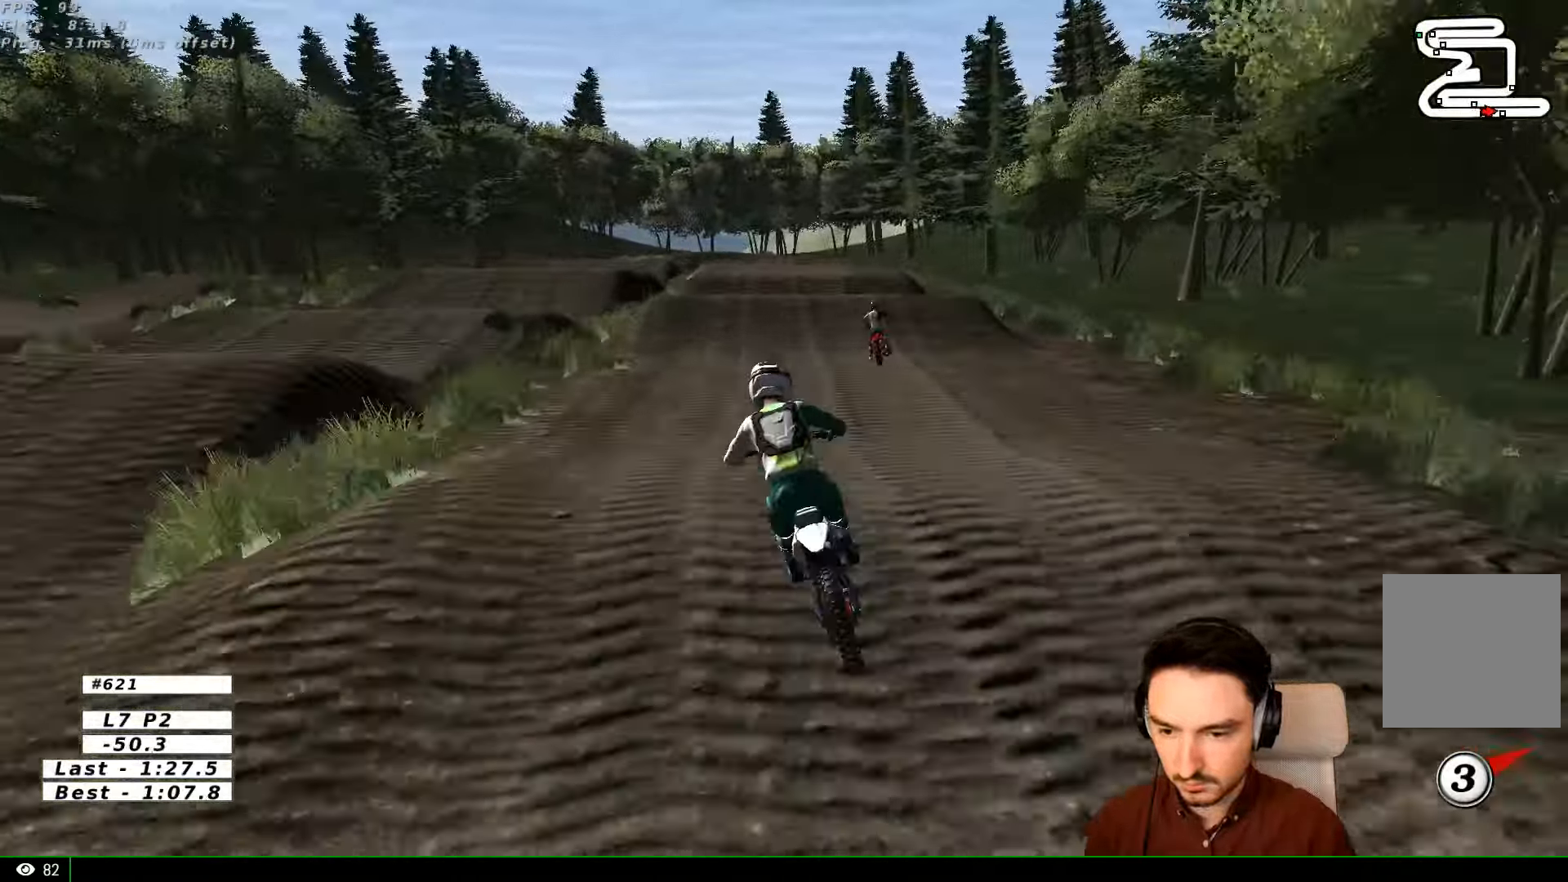
{"buttons": ["R2"], "left_stick": "center", "right_stick": "center", "events": [[100, "left_stick", "center"], [333, "L1", "down"], [400, "L1", "up"]]}
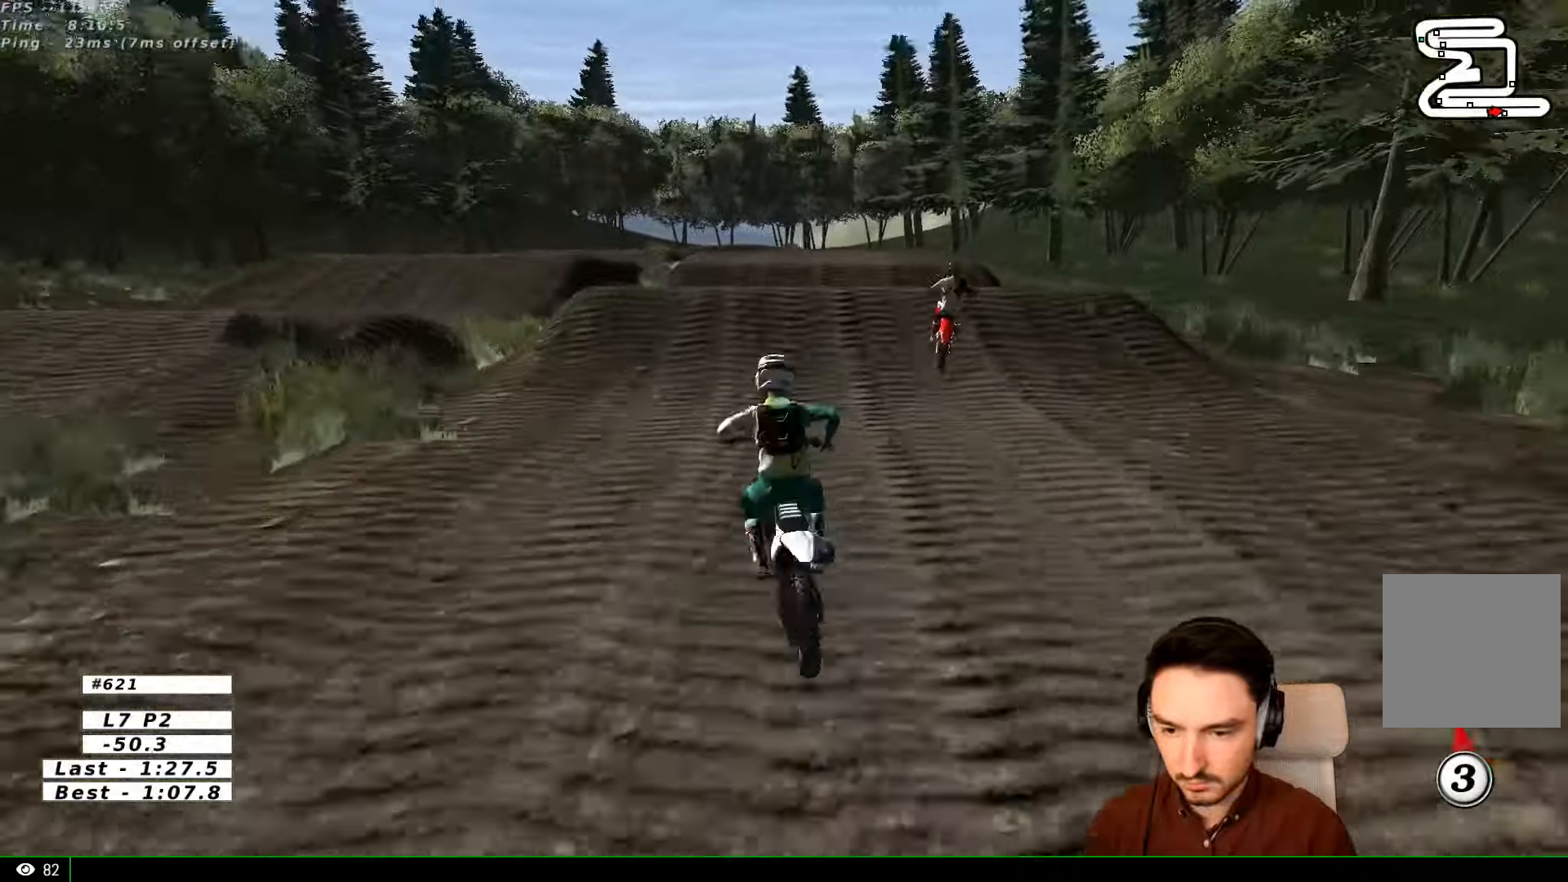
{"buttons": ["R2"], "left_stick": "center", "right_stick": "center"}
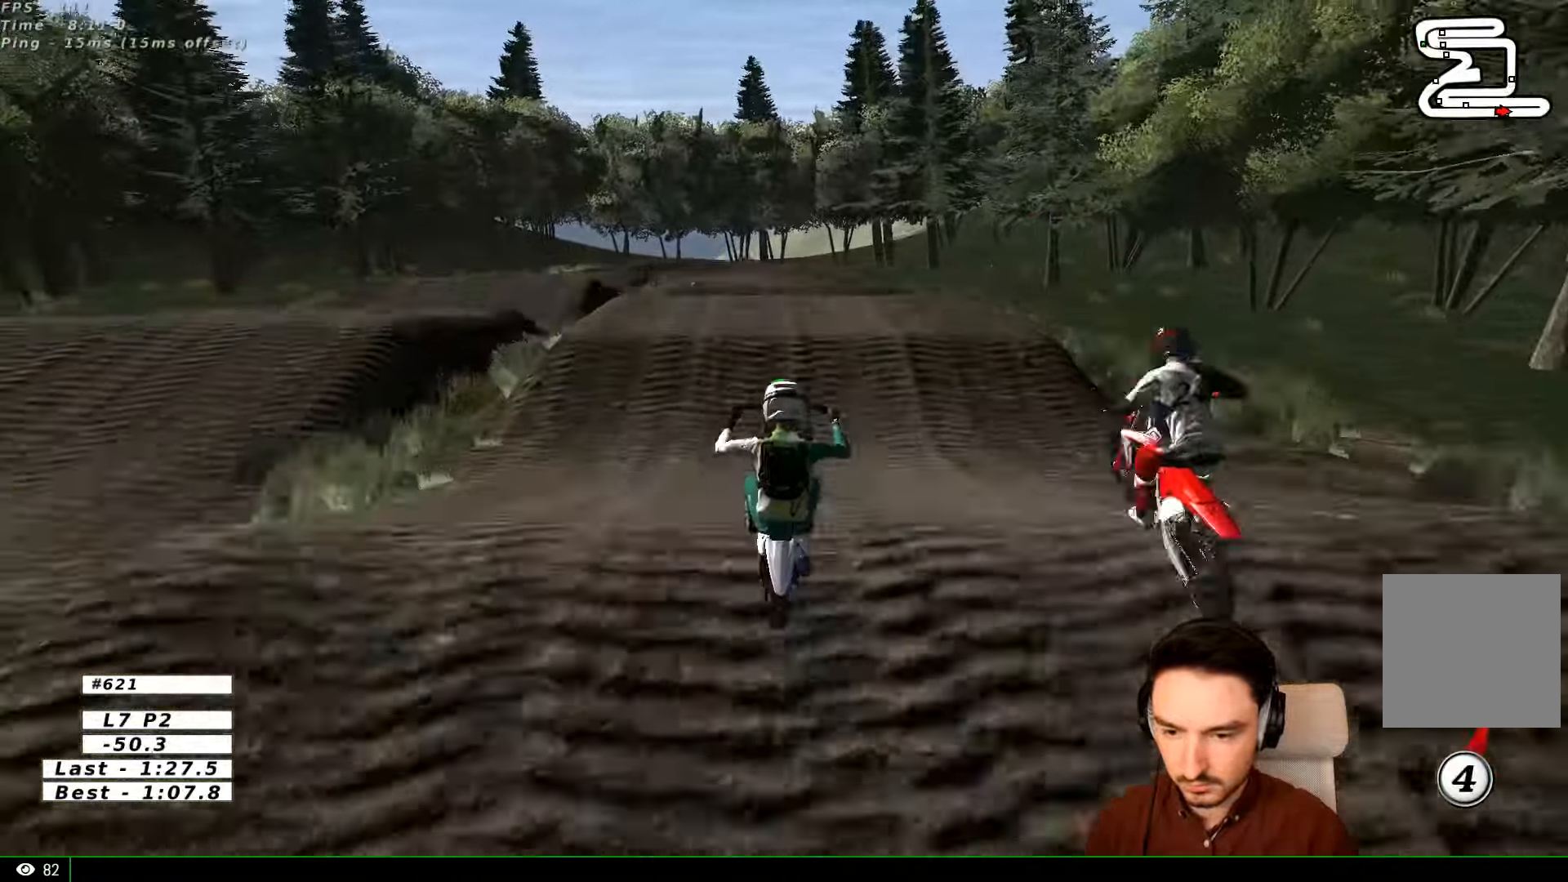
{"buttons": [], "left_stick": "up-right", "right_stick": "center", "events": [[233, "R2", "up"], [500, "left_stick", "up-right"]]}
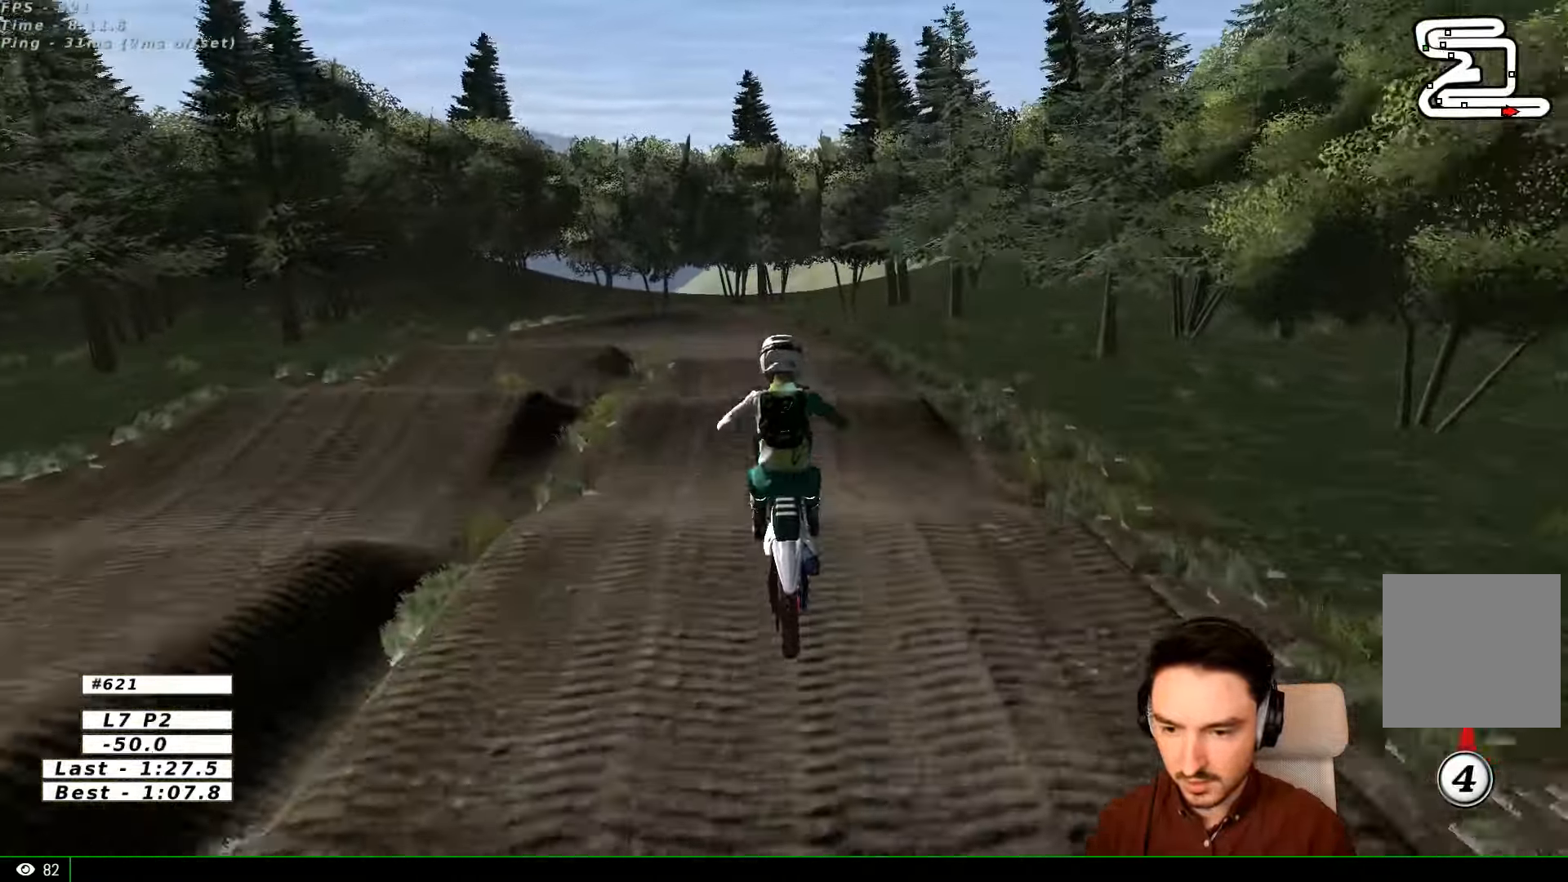
{"buttons": ["L1", "R2"], "left_stick": "down", "right_stick": "center", "events": [[33, "A", "down"], [133, "A", "up"], [233, "R2", "down"], [233, "left_stick", "left"], [300, "L1", "down"], [300, "left_stick", "down"]]}
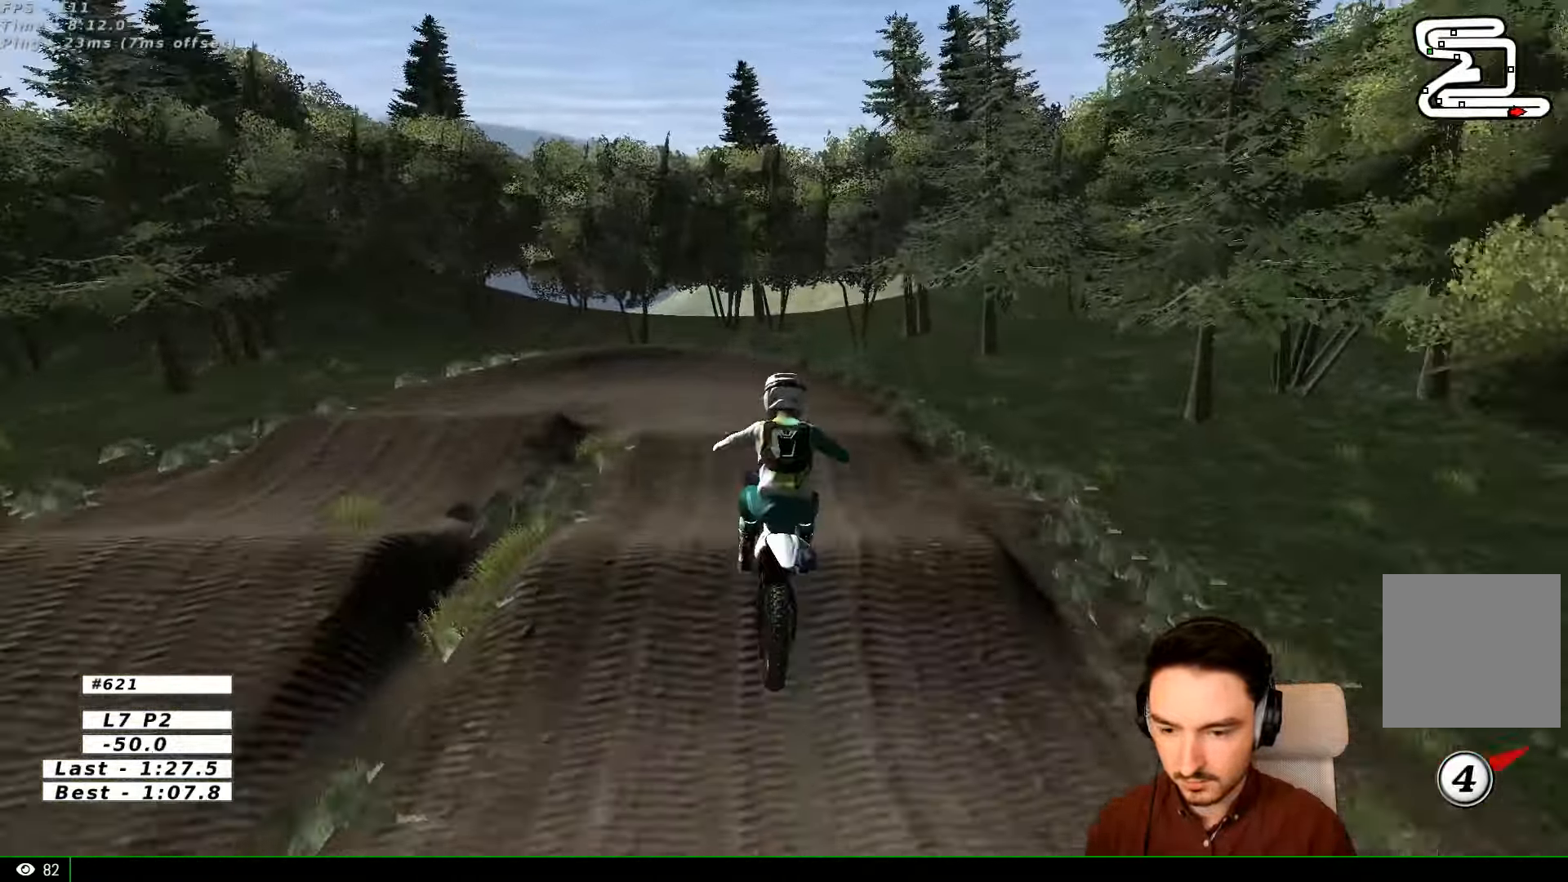
{"buttons": [], "left_stick": "down", "right_stick": "center", "events": [[233, "L1", "up"], [233, "R2", "up"], [300, "left_stick", "down-left"], [433, "left_stick", "down"]]}
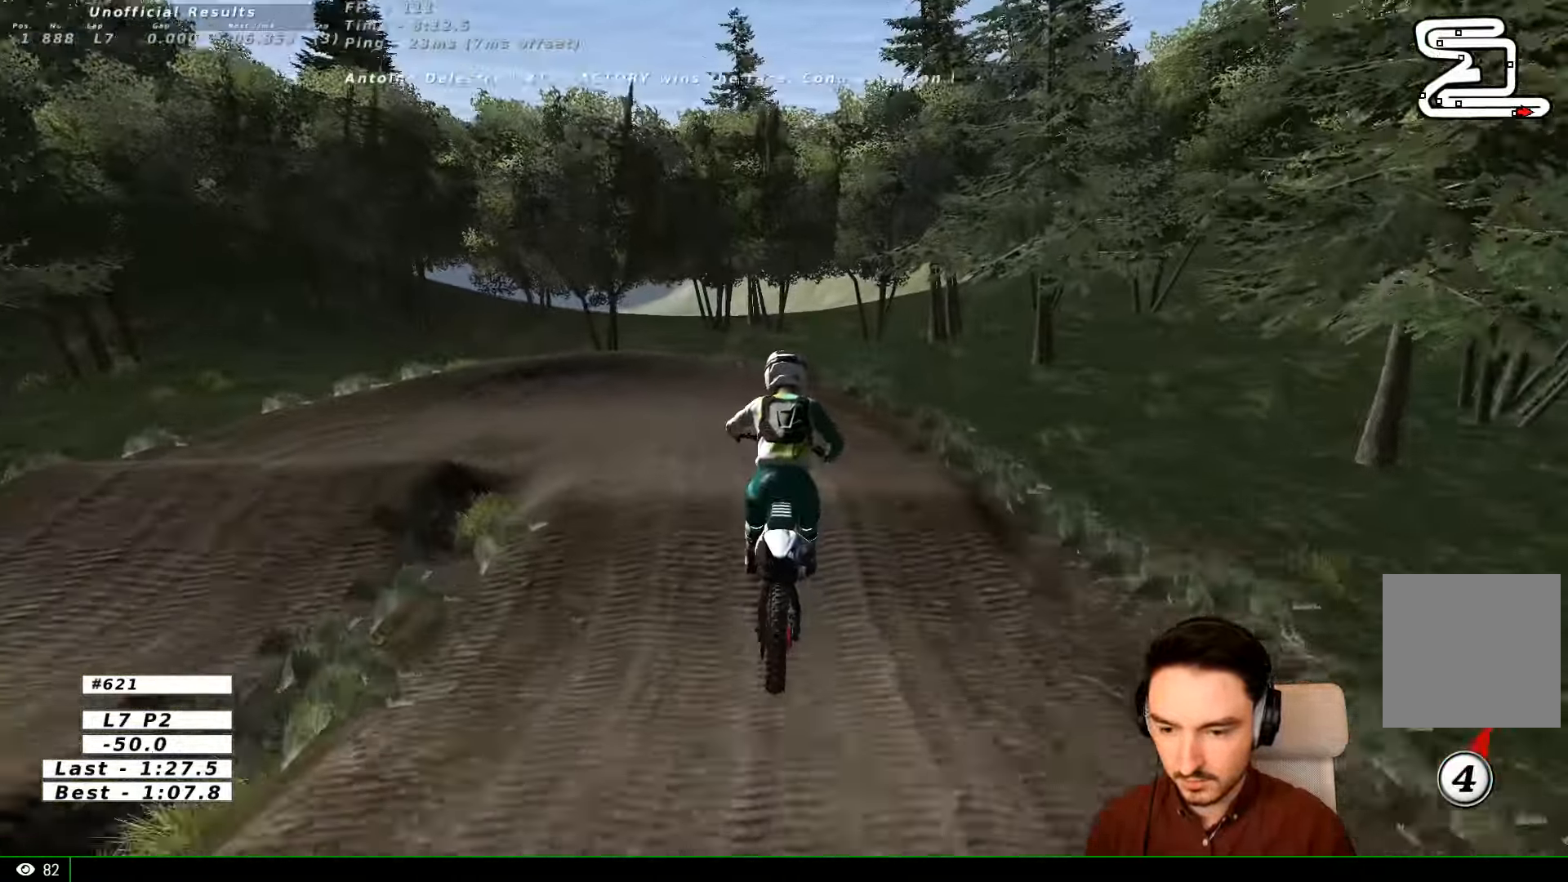
{"buttons": [], "left_stick": "center", "right_stick": "center", "events": [[100, "A", "down"], [133, "left_stick", "center"], [200, "A", "up"], [366, "A", "down"], [366, "L2", "down"], [466, "A", "up"], [500, "L2", "up"]]}
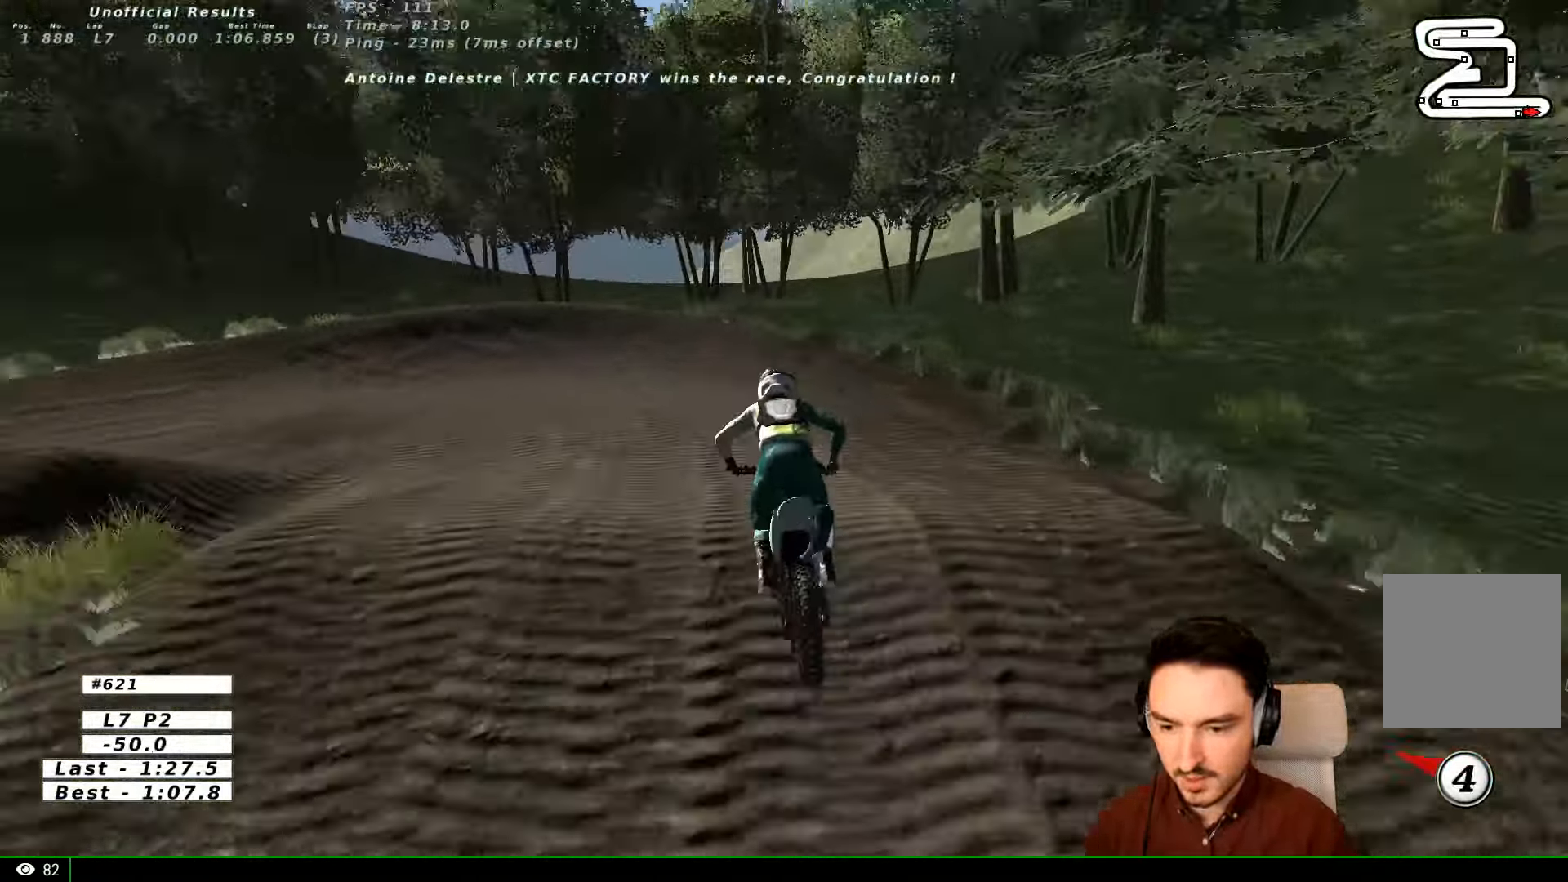
{"buttons": [], "left_stick": "down-left", "right_stick": "center", "events": [[200, "left_stick", "down-right"], [267, "left_stick", "down"], [467, "left_stick", "down-left"]]}
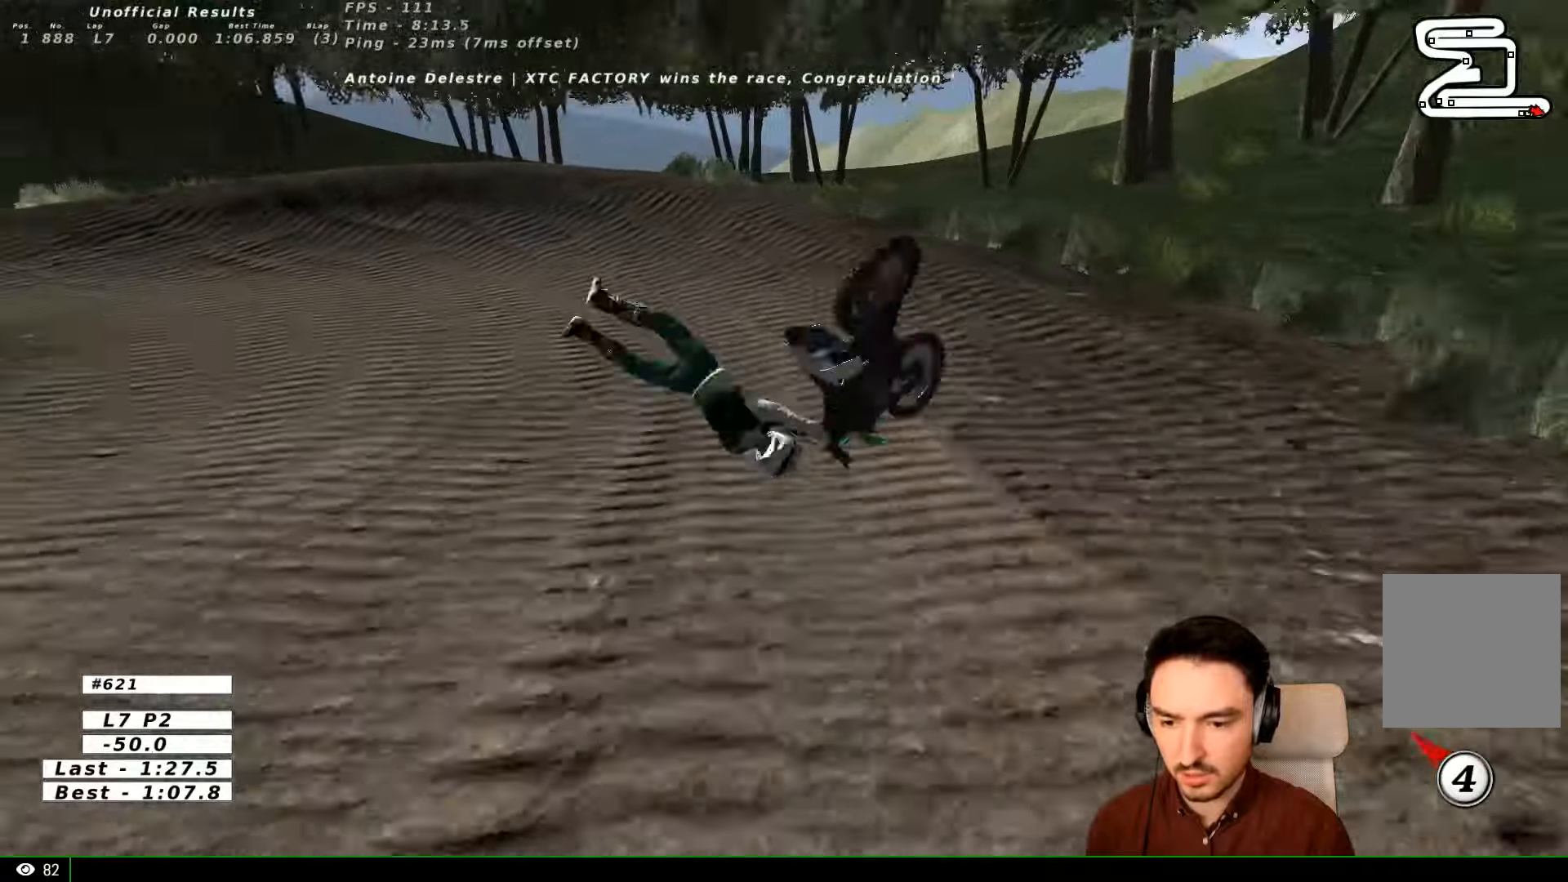
{"buttons": ["A", "X", "L2"], "left_stick": "down-left", "right_stick": "center", "events": [[200, "L2", "down"], [267, "X", "down"], [334, "A", "down"]]}
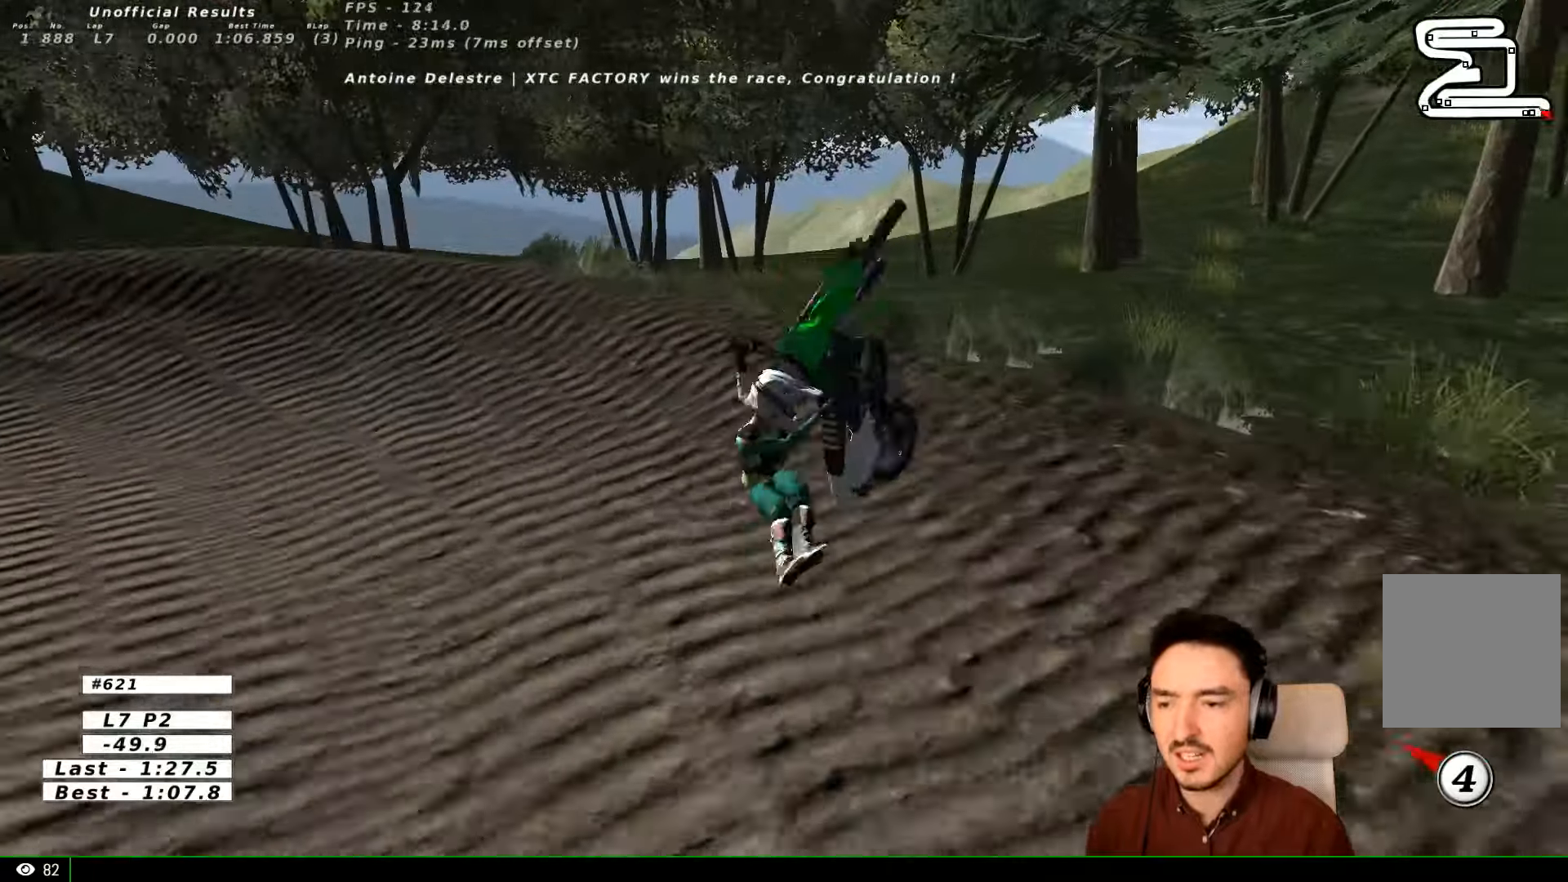
{"buttons": ["A", "X", "L2"], "left_stick": "left", "right_stick": "center", "events": [[67, "left_stick", "left"]]}
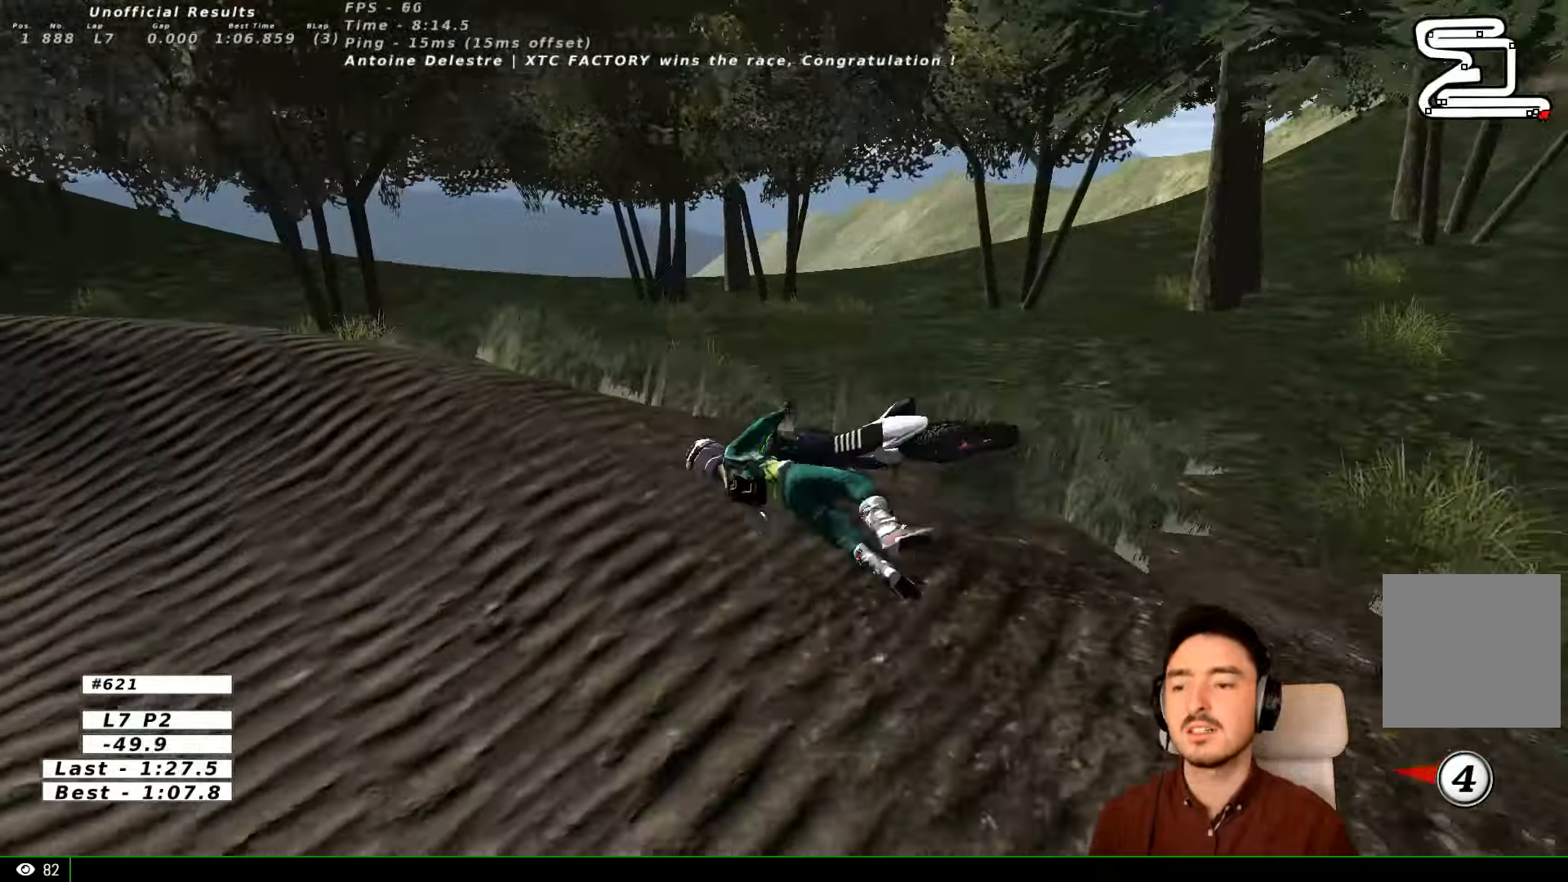
{"buttons": ["A", "X", "L2"], "left_stick": "left", "right_stick": "center", "events": []}
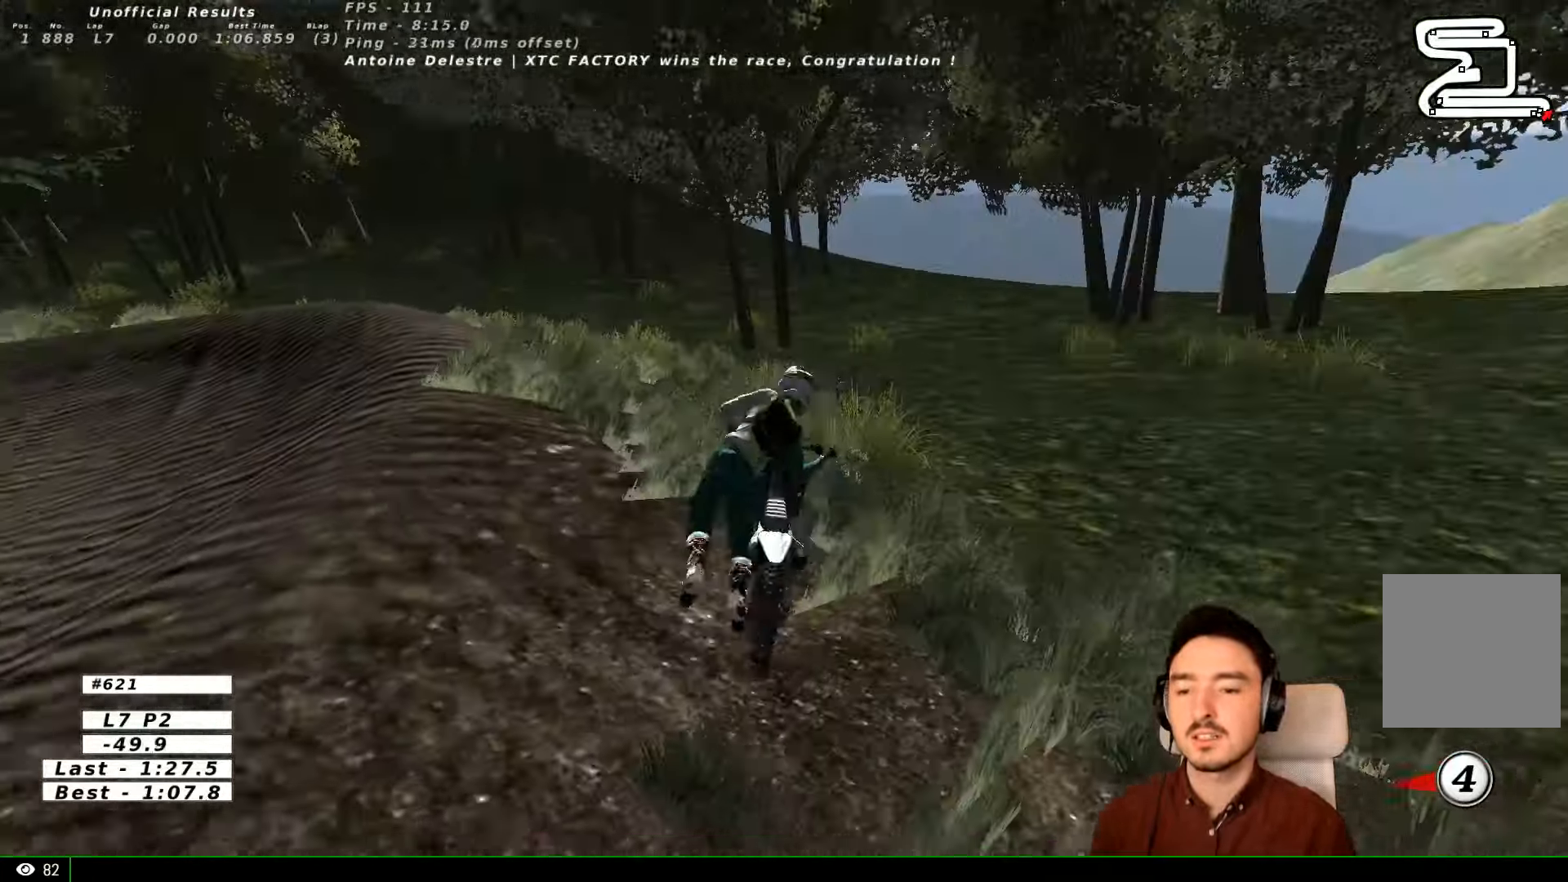
{"buttons": [], "left_stick": "center", "right_stick": "center", "events": [[67, "A", "up"], [100, "X", "up"], [400, "L2", "up"], [467, "left_stick", "center"]]}
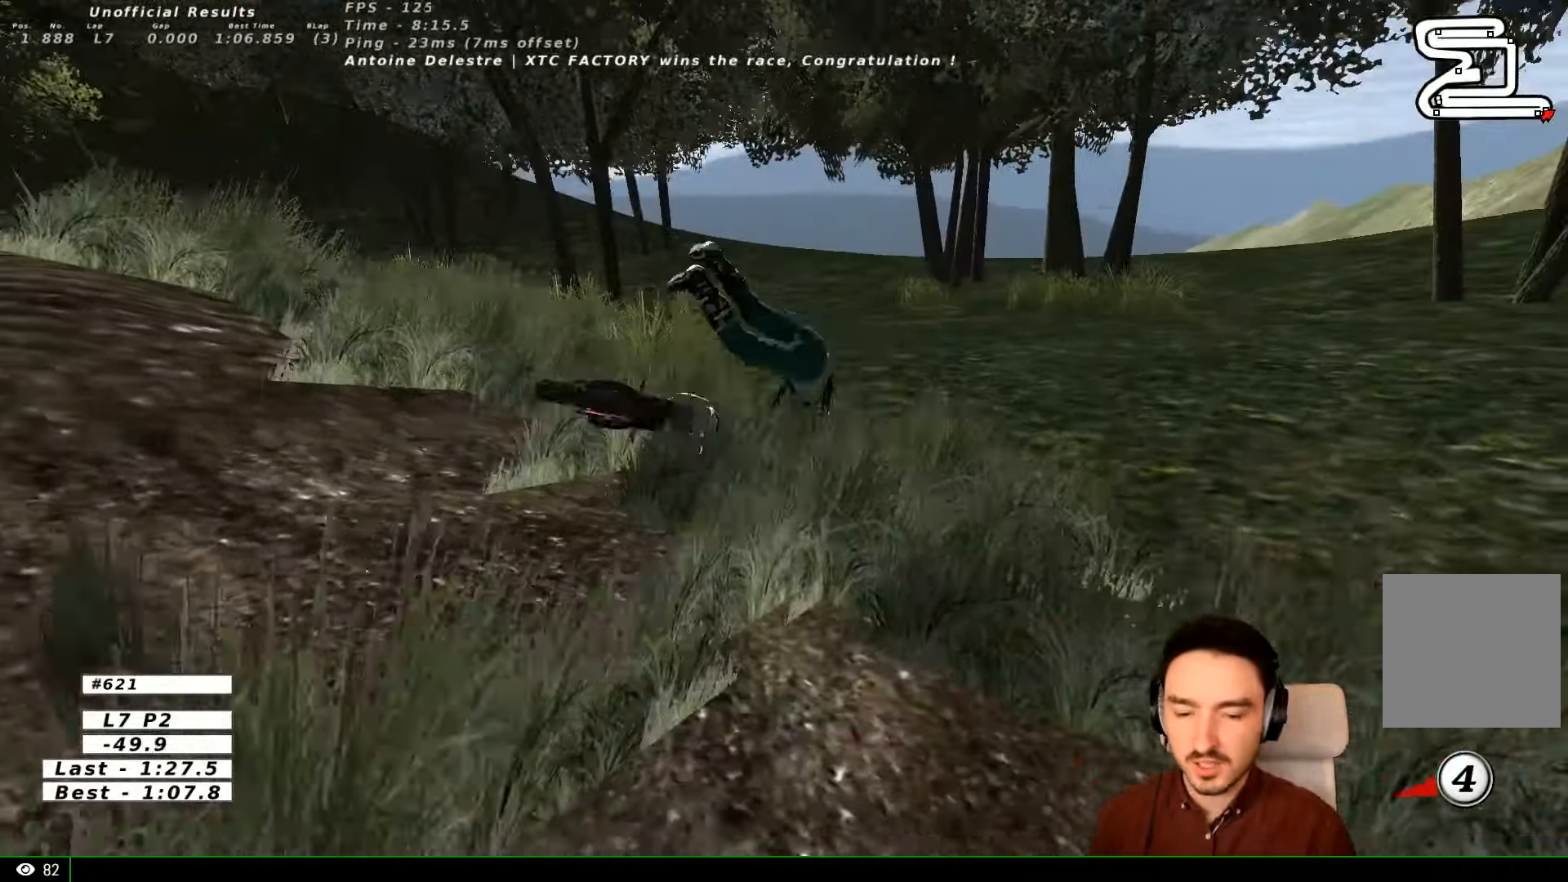
{"buttons": [], "left_stick": "center", "right_stick": "center", "events": []}
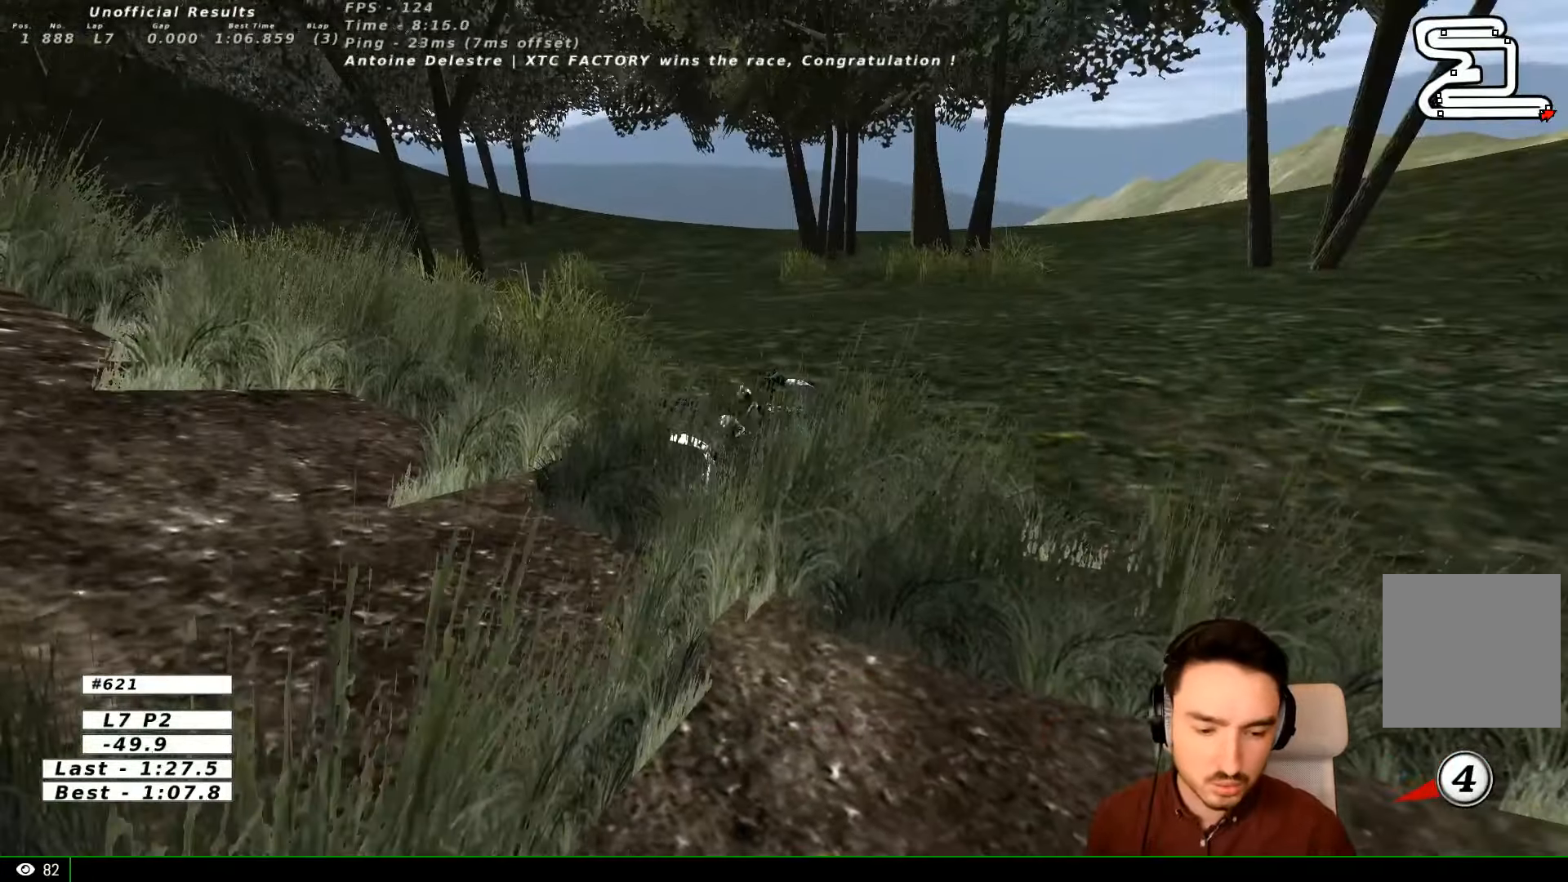
{"buttons": [], "left_stick": "center", "right_stick": "center", "events": []}
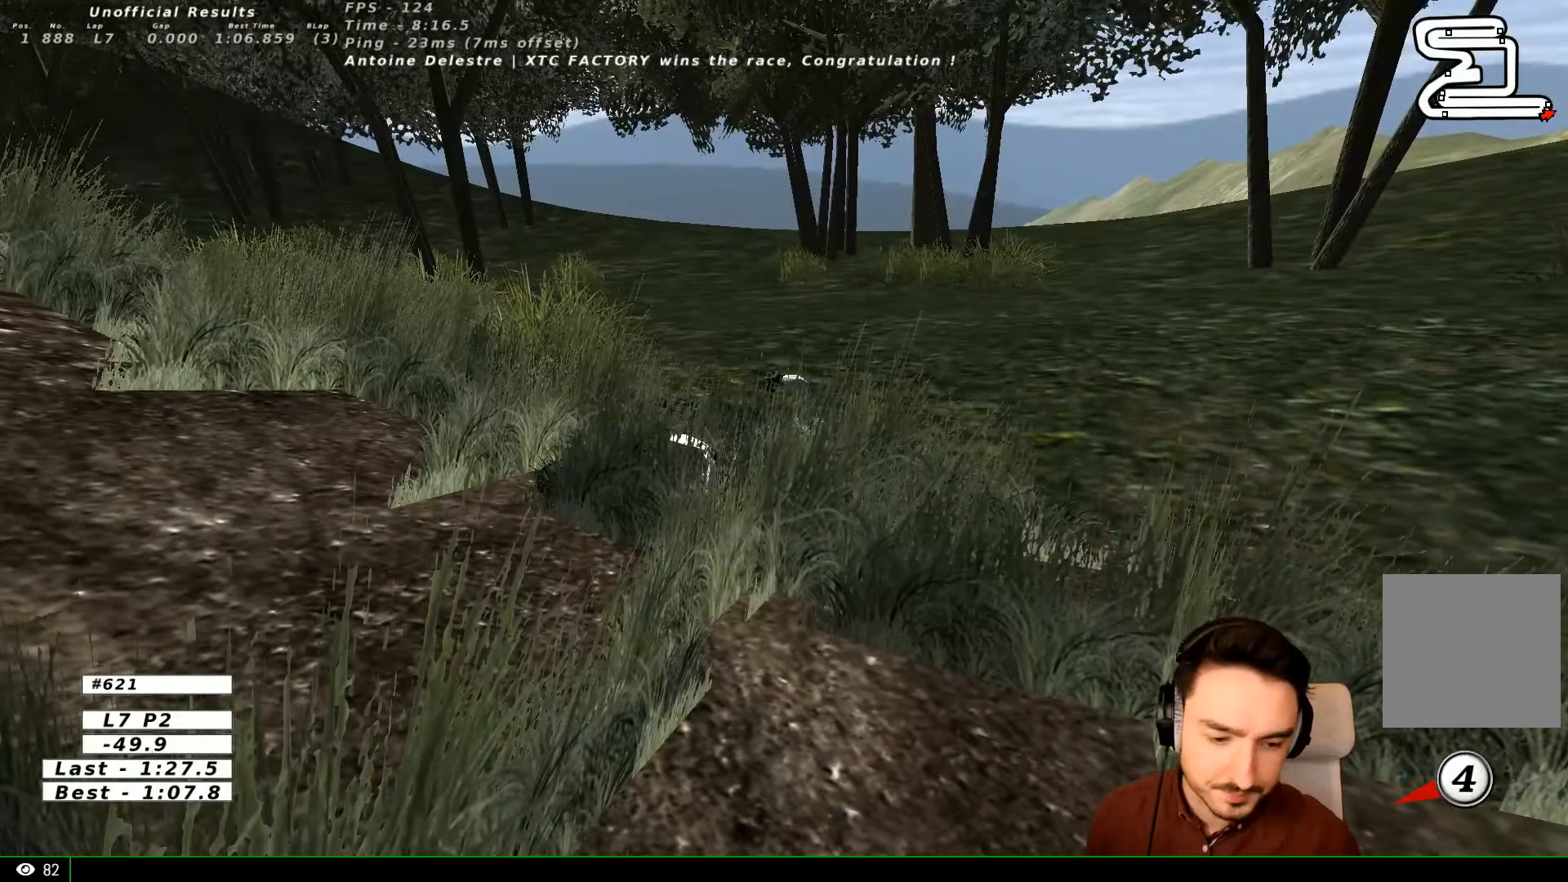
{"buttons": [], "left_stick": "center", "right_stick": "center", "events": []}
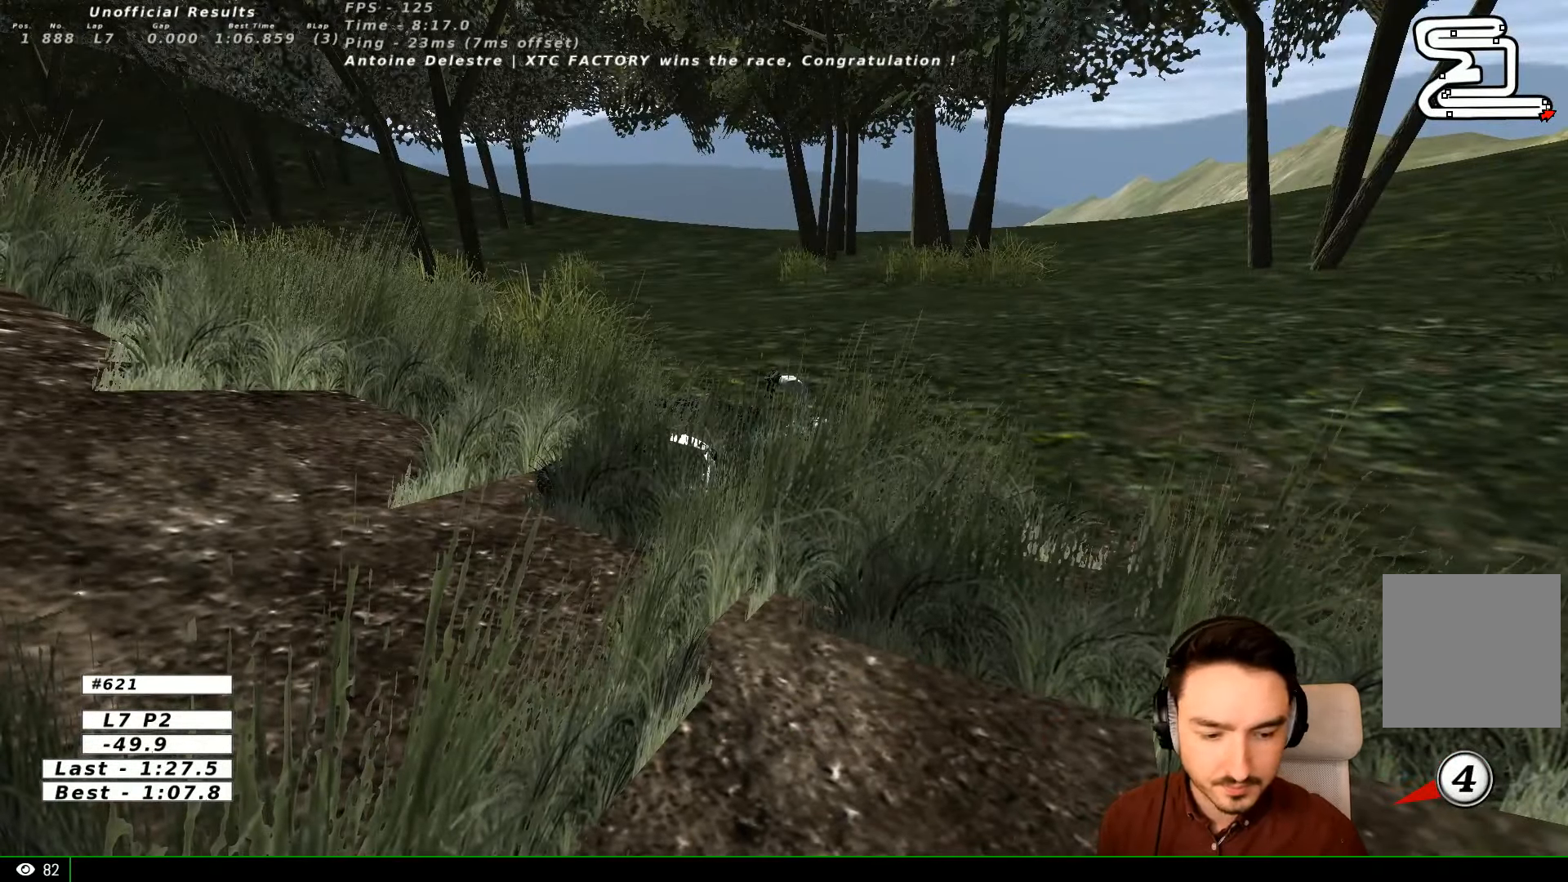
{"buttons": ["X", "Y"], "left_stick": "left", "right_stick": "center", "events": [[334, "left_stick", "left"], [367, "X", "down"], [367, "Y", "down"]]}
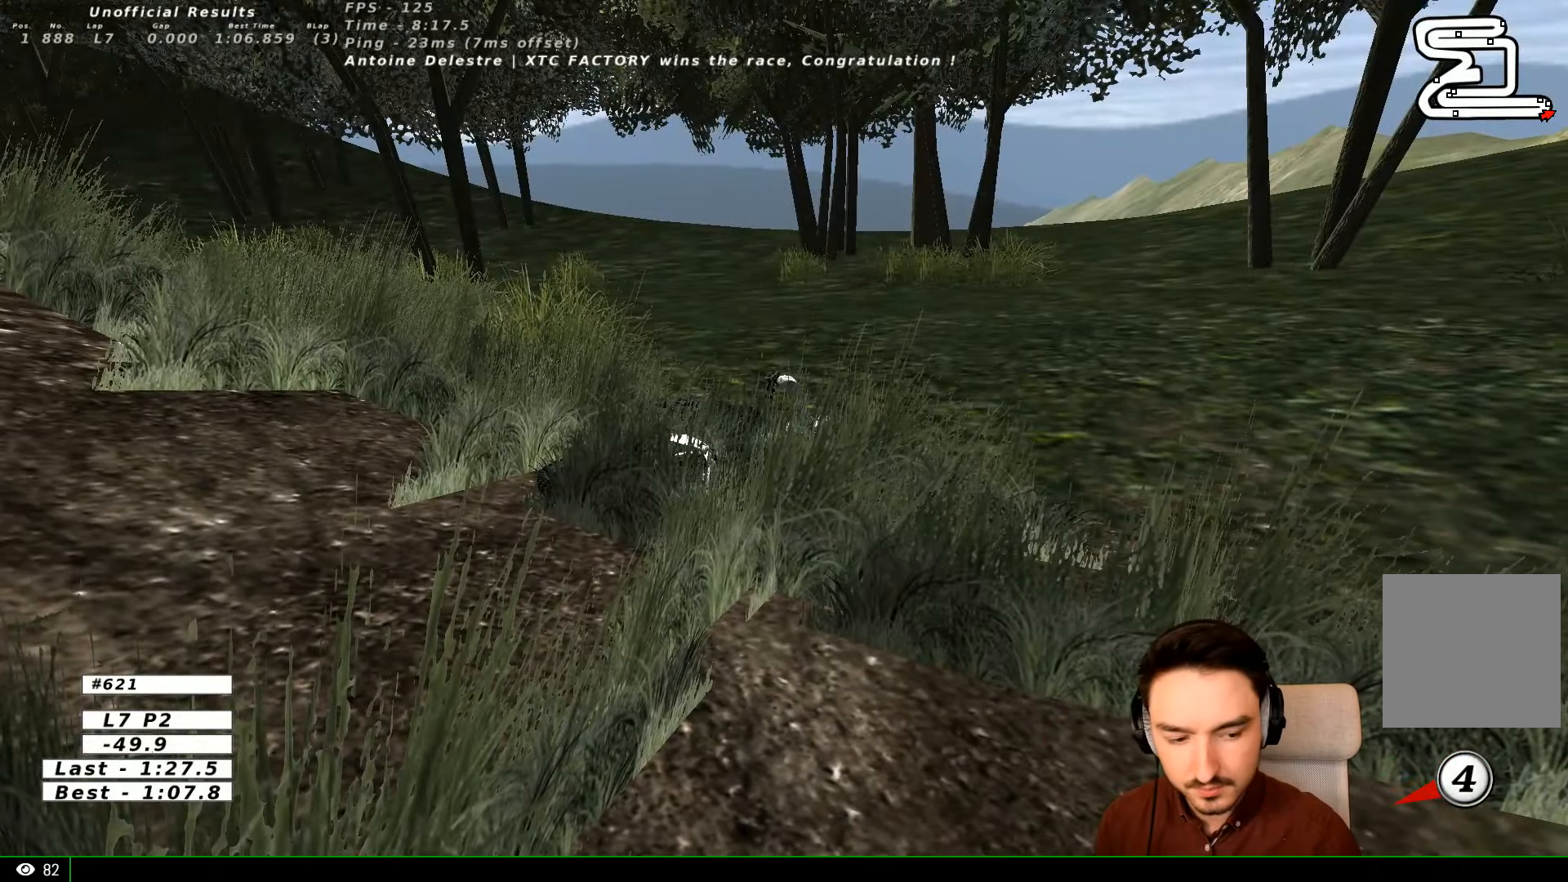
{"buttons": ["X", "Y"], "left_stick": "left", "right_stick": "center", "events": []}
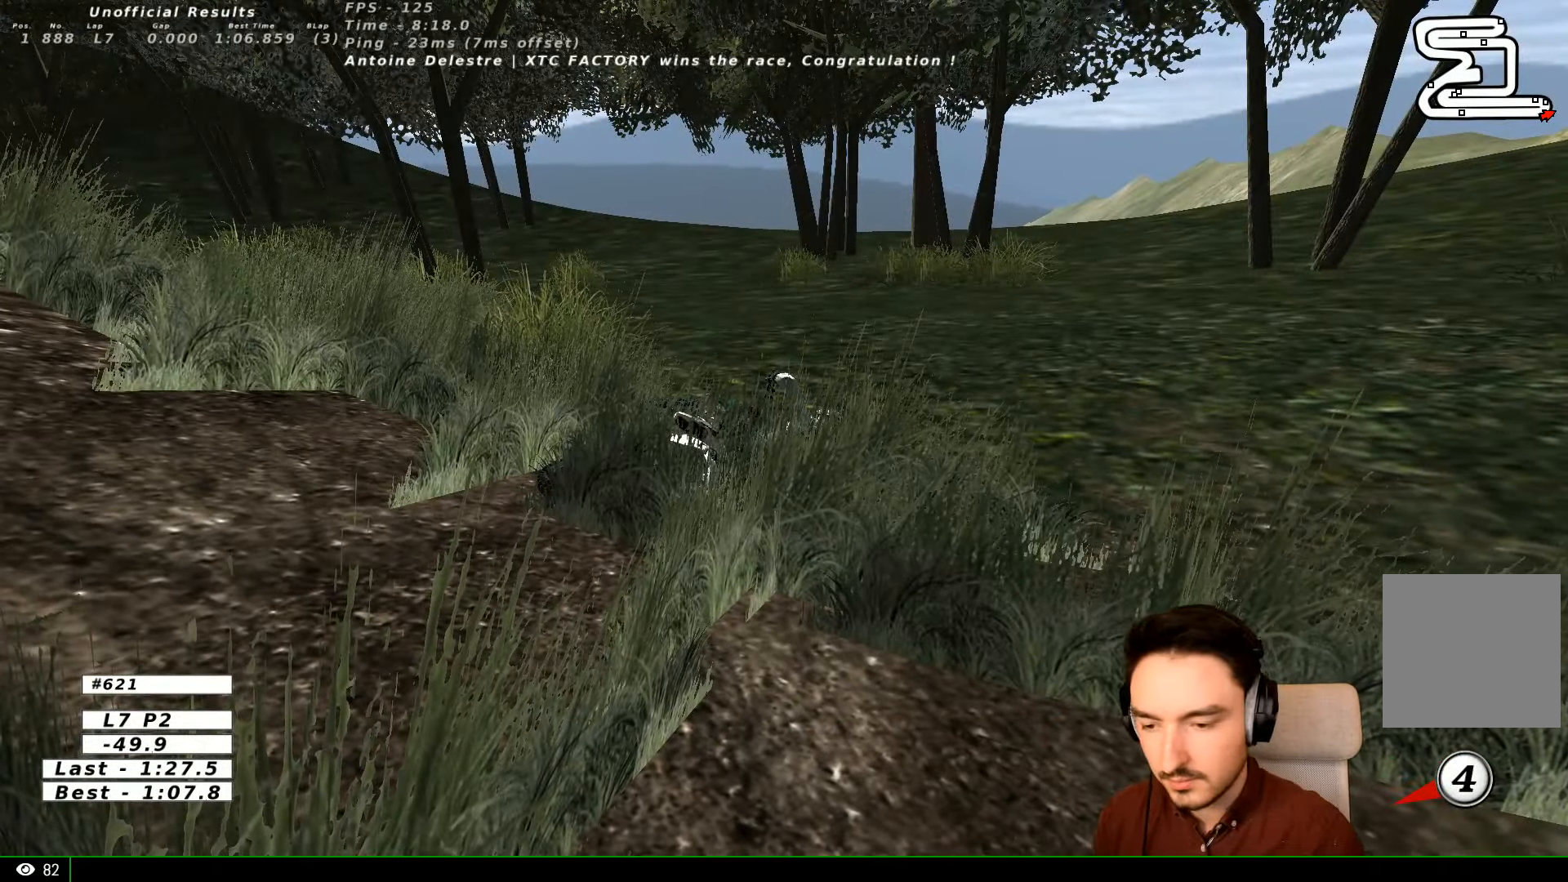
{"buttons": ["X", "Y"], "left_stick": "left", "right_stick": "center", "events": []}
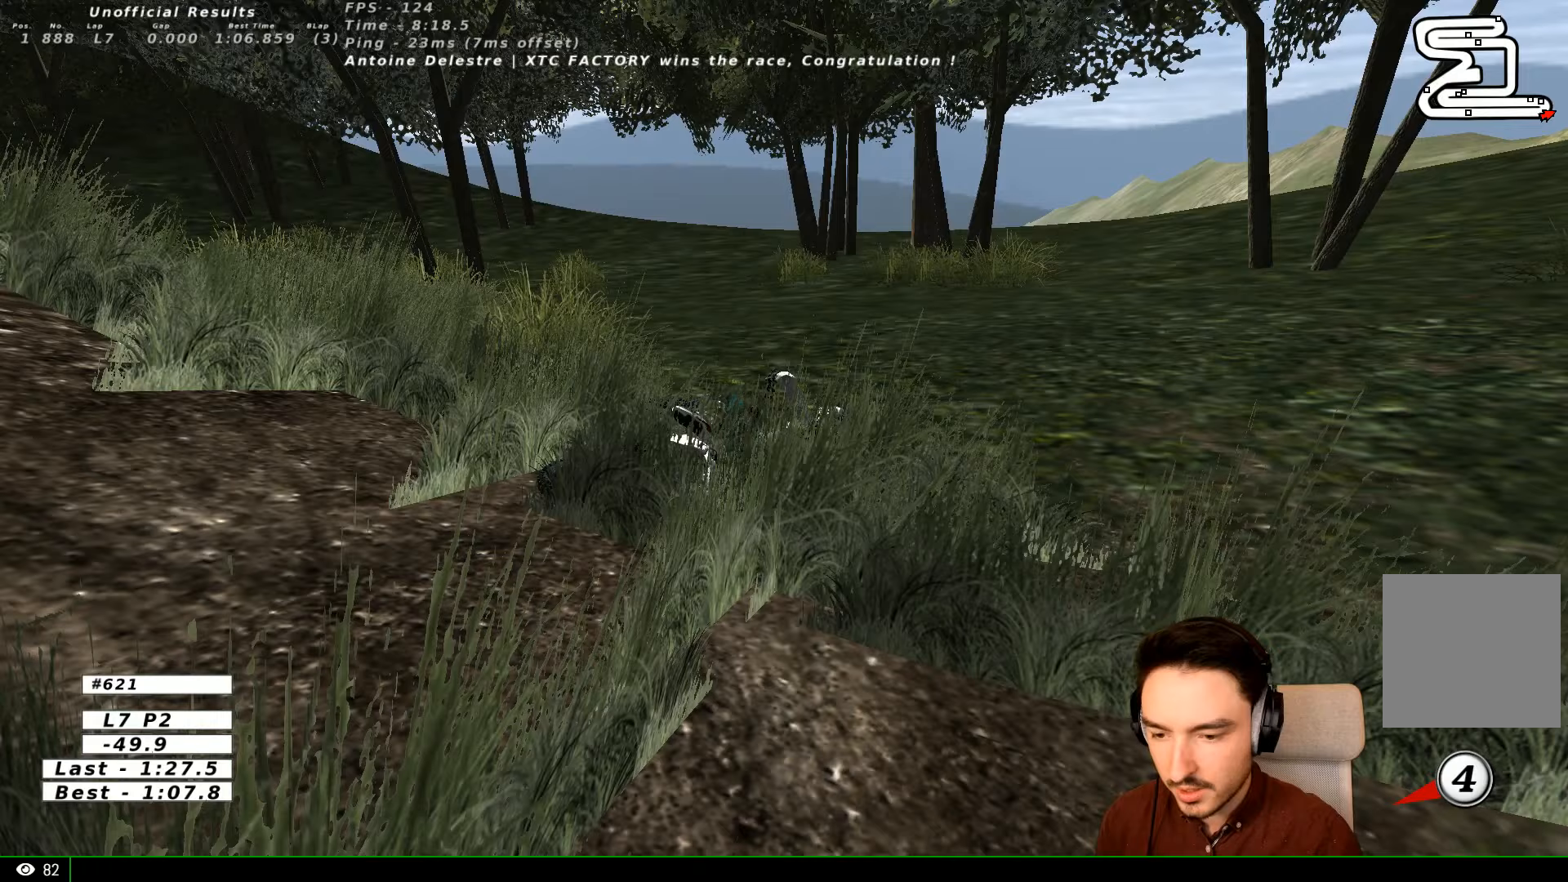
{"buttons": ["X", "Y"], "left_stick": "left", "right_stick": "center", "events": []}
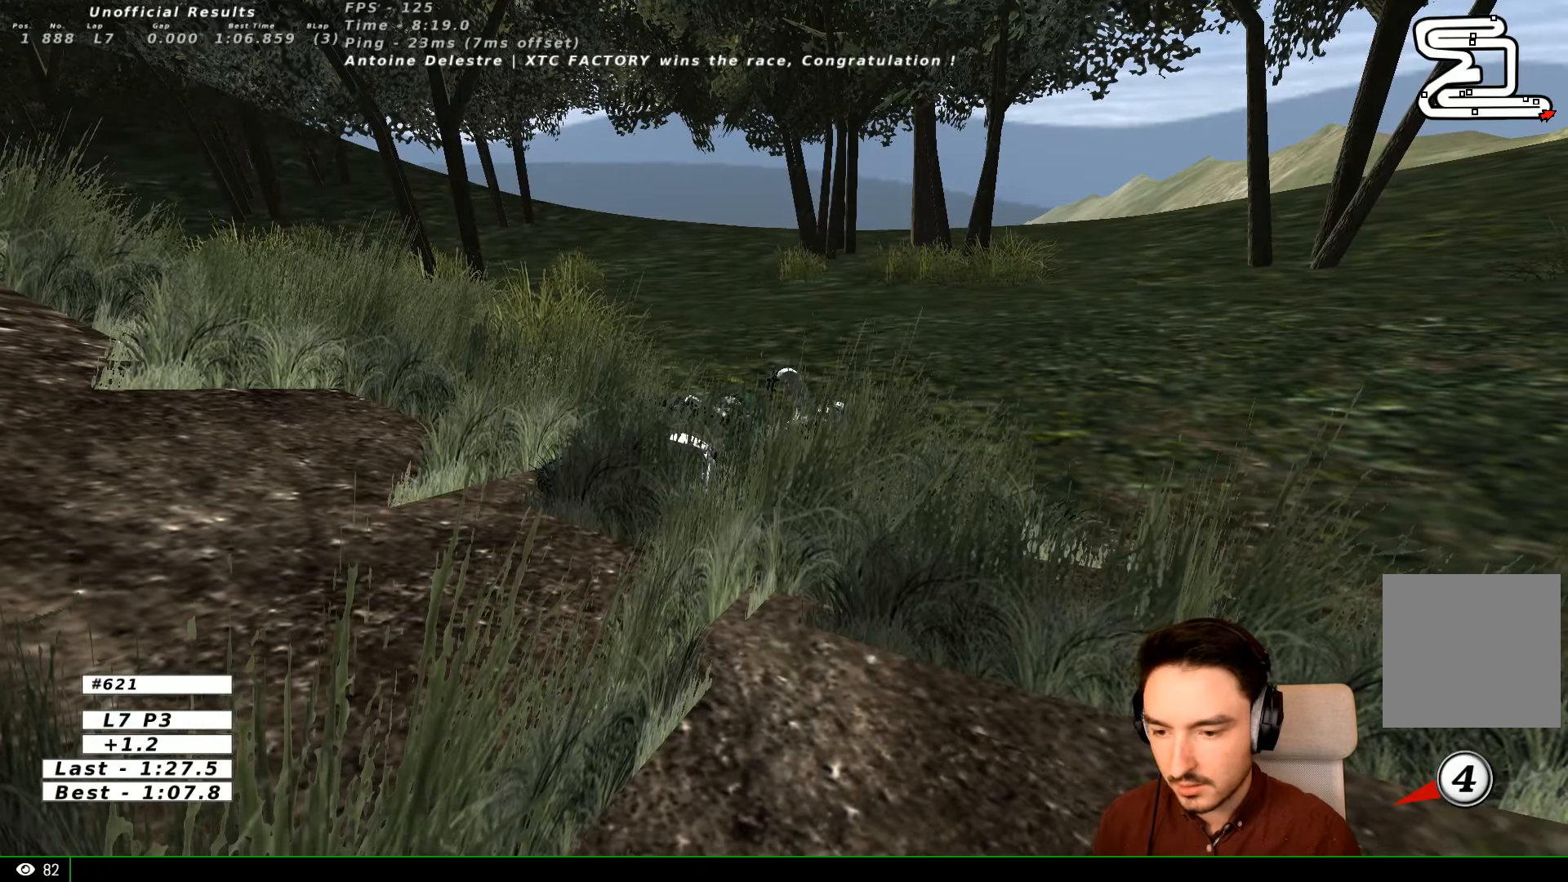
{"buttons": ["X", "Y"], "left_stick": "left", "right_stick": "center", "events": []}